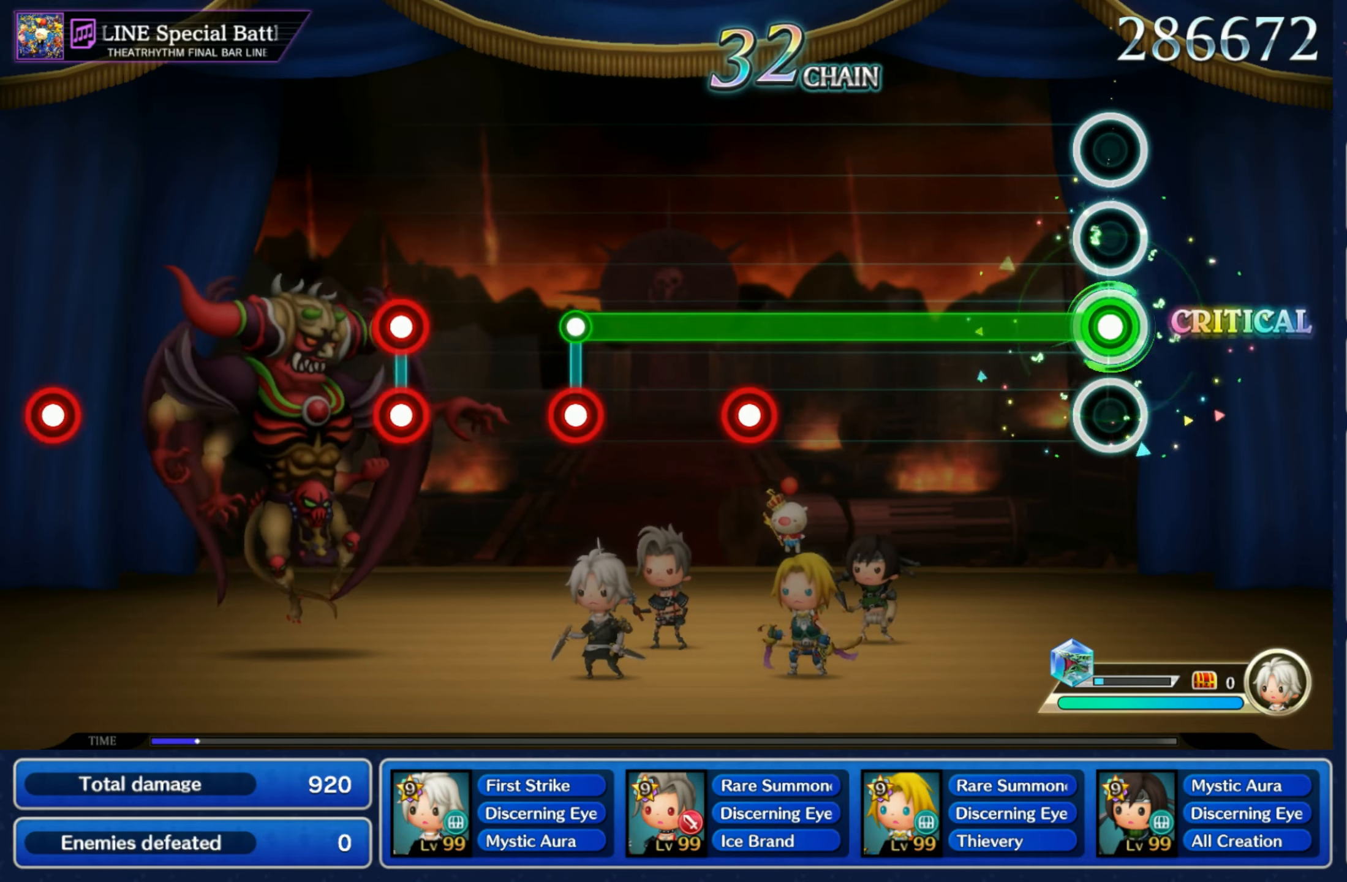
Gameplay with a controller (Nintendo layout); each line is a JSON object with the inputs held at the frame after it. "events" lists button and stick changes between this image and that frame as [ms after this image, input, new state], when the widget could be followed in between. Not read: L3 R3 SELECT START.
{"buttons": ["L1", "R1"], "left_stick": "center", "right_stick": "center", "events": [[467, "L1", "down"]]}
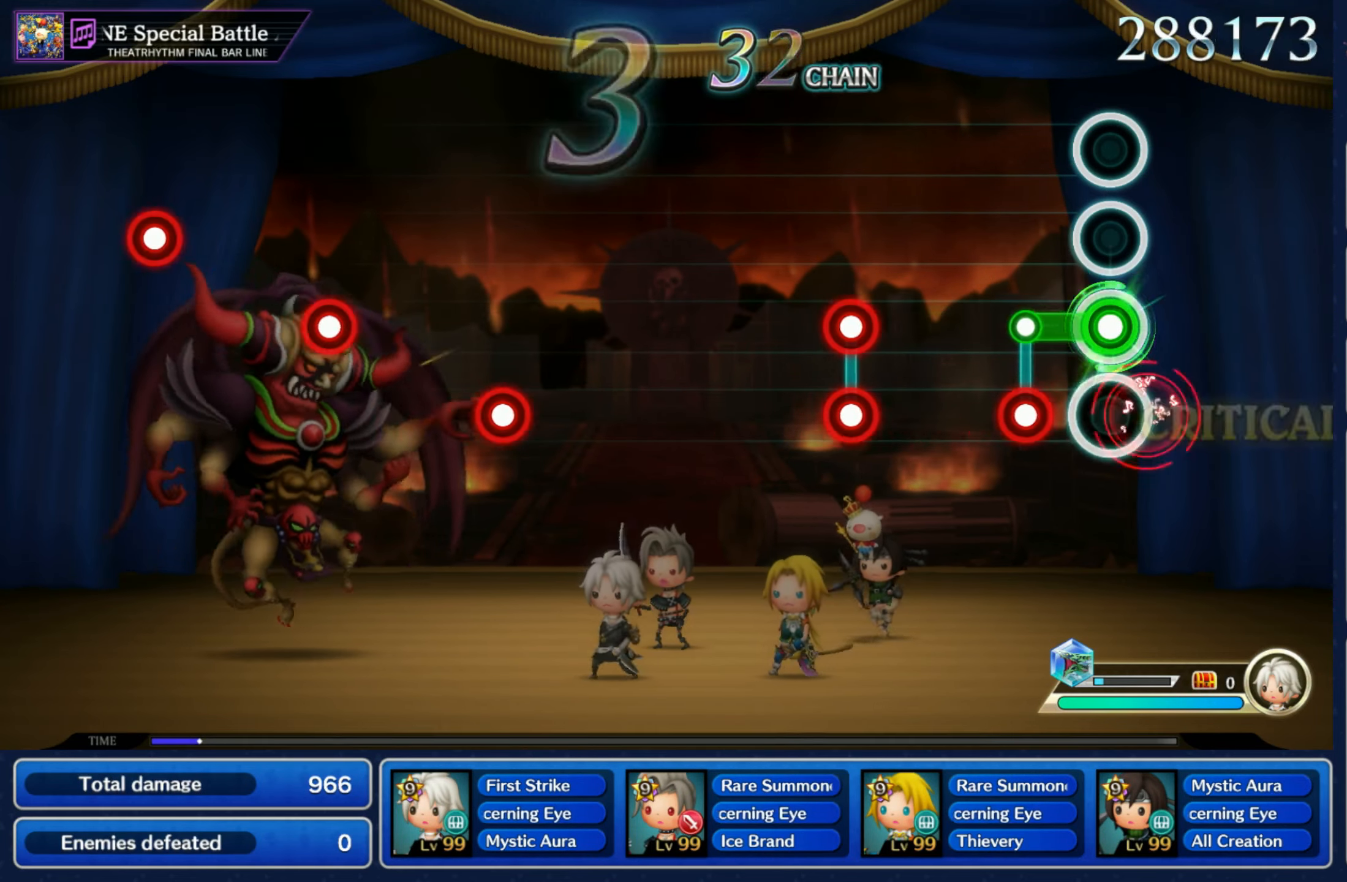
{"buttons": [], "left_stick": "center", "right_stick": "center", "events": [[33, "L1", "up"], [150, "L1", "down"], [150, "R1", "up"], [217, "L1", "up"], [317, "L1", "down"], [333, "R1", "down"], [383, "L1", "up"], [400, "R1", "up"]]}
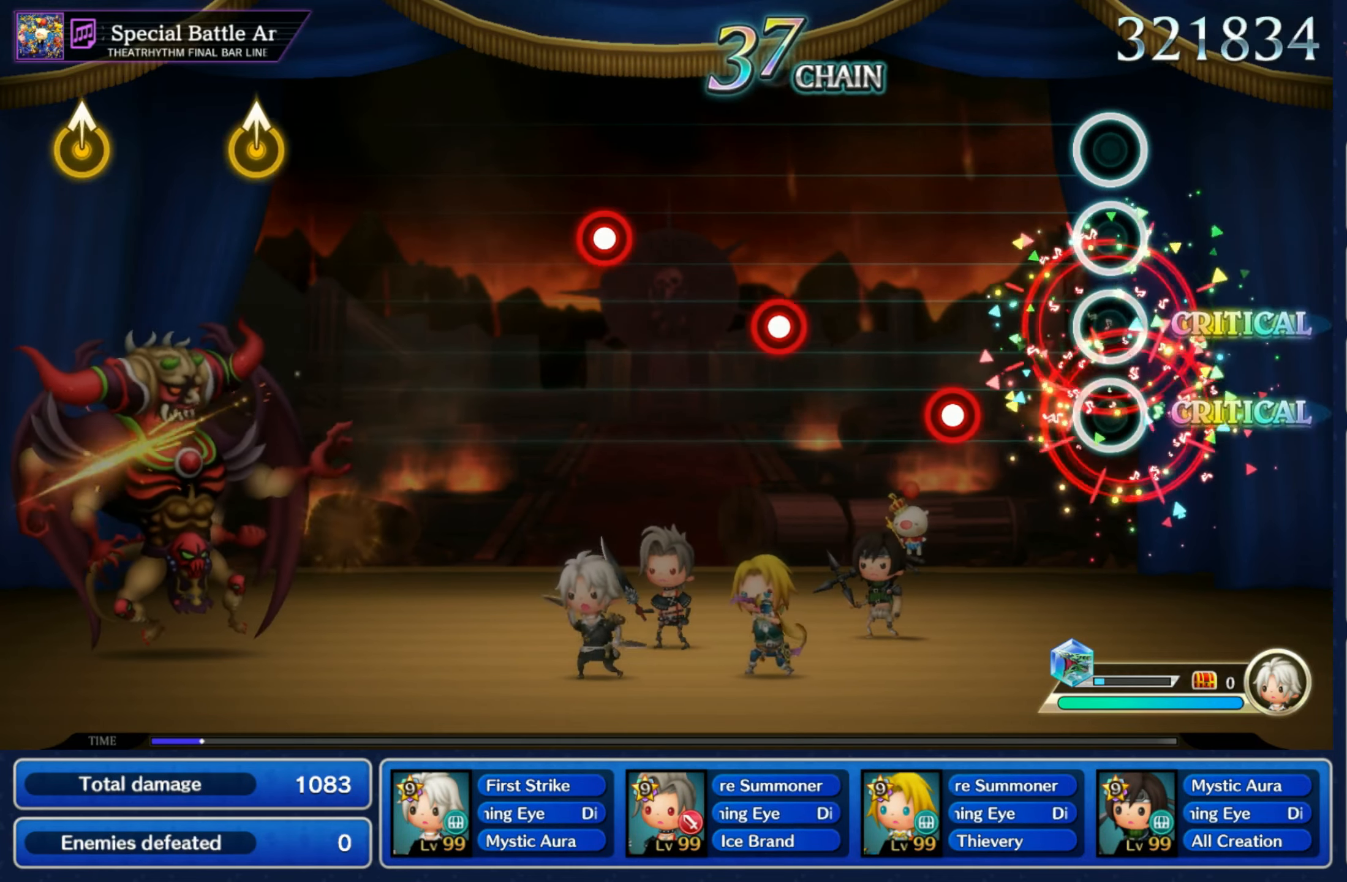
{"buttons": [], "left_stick": "center", "right_stick": "center", "events": [[217, "R1", "down"], [300, "R1", "up"], [400, "R1", "down"], [500, "R1", "up"]]}
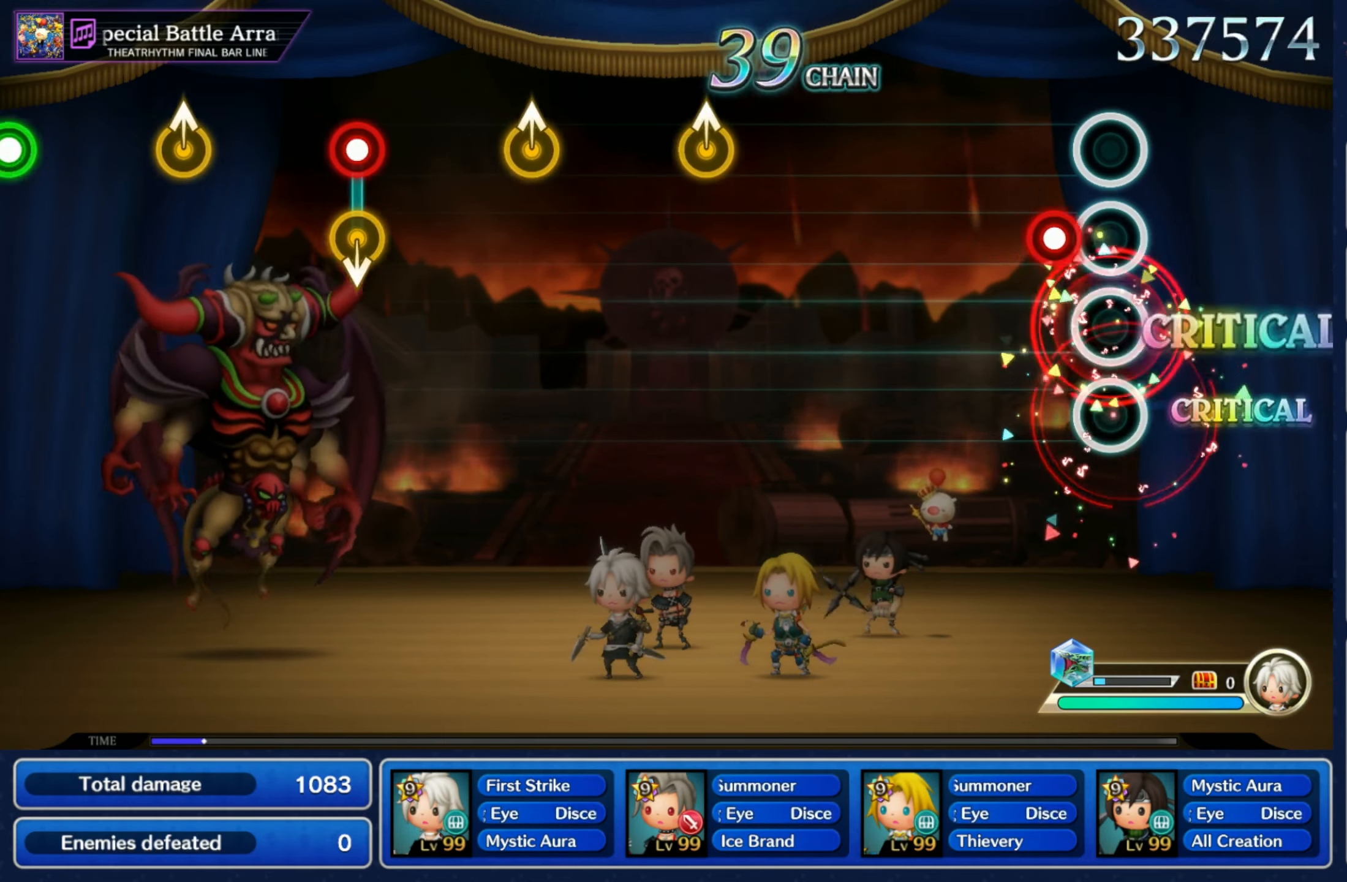
{"buttons": [], "left_stick": "up", "right_stick": "center", "events": [[100, "R1", "down"], [183, "R1", "up"], [483, "left_stick", "up"]]}
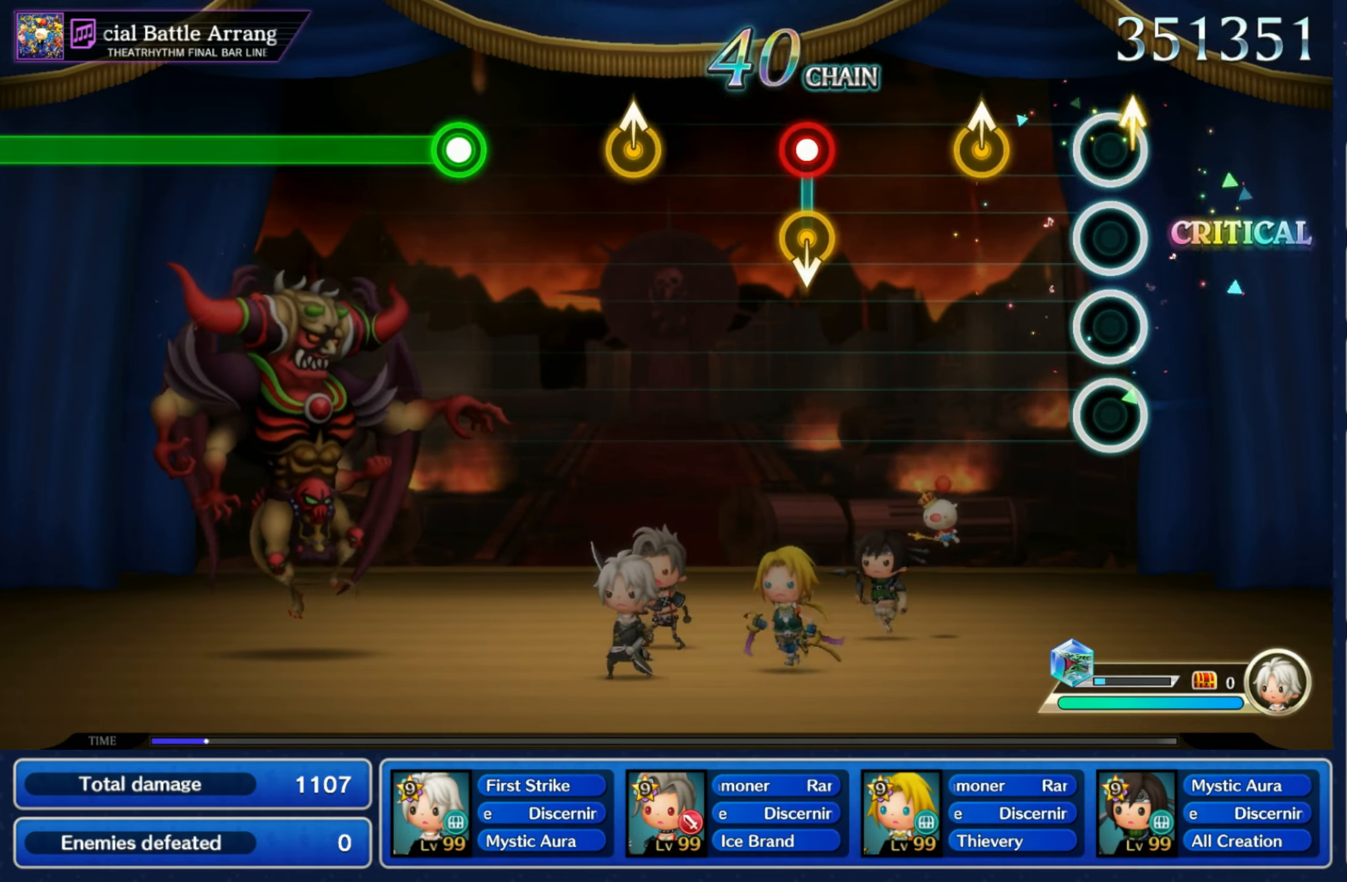
{"buttons": [], "left_stick": "center", "right_stick": "center", "events": [[100, "left_stick", "center"], [150, "left_stick", "up"], [267, "left_stick", "center"], [350, "left_stick", "down"], [367, "R1", "down"], [467, "R1", "up"], [483, "left_stick", "center"]]}
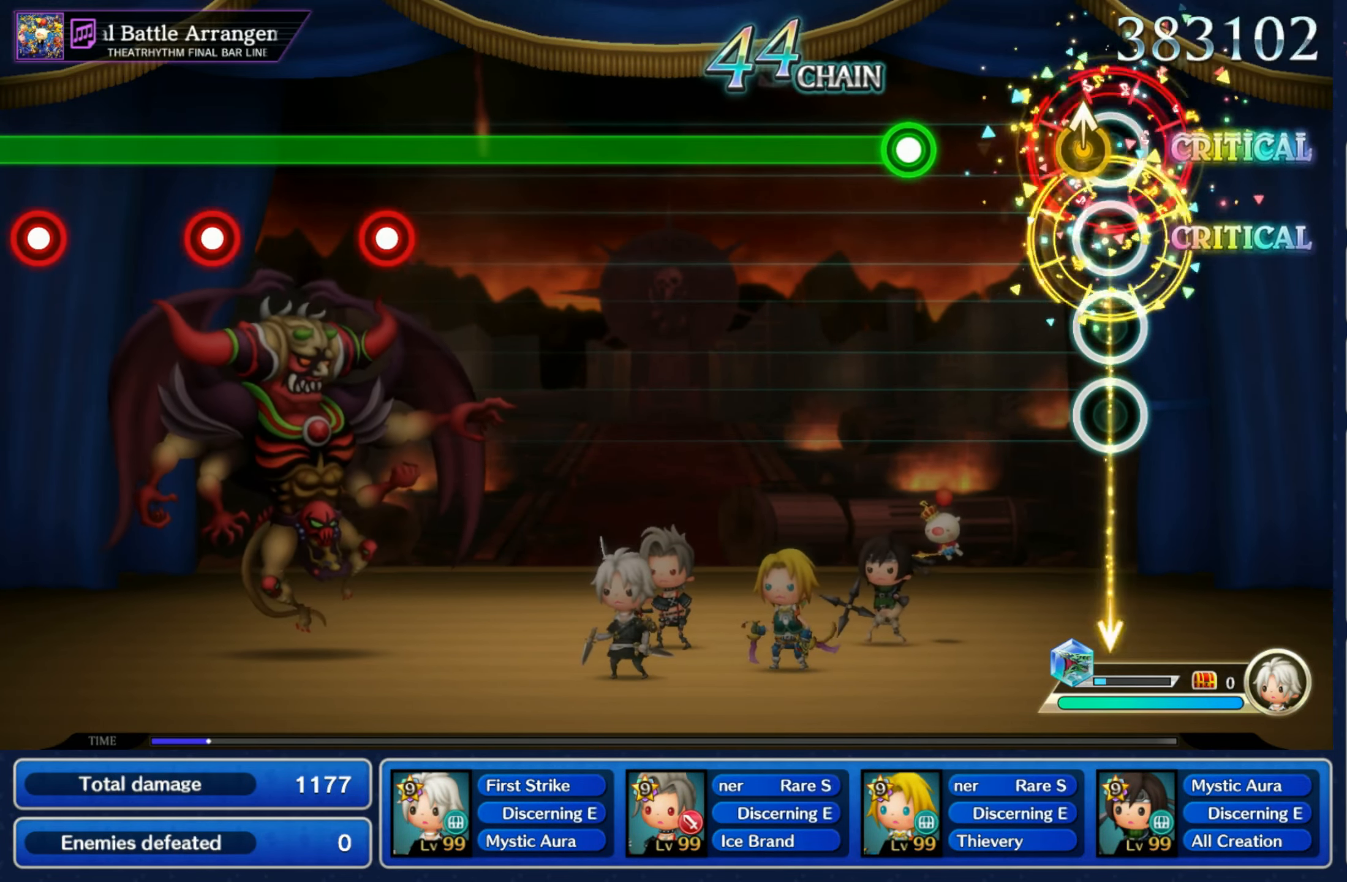
{"buttons": ["R1"], "left_stick": "center", "right_stick": "center", "events": [[83, "left_stick", "up"], [217, "left_stick", "center"], [250, "R1", "down"]]}
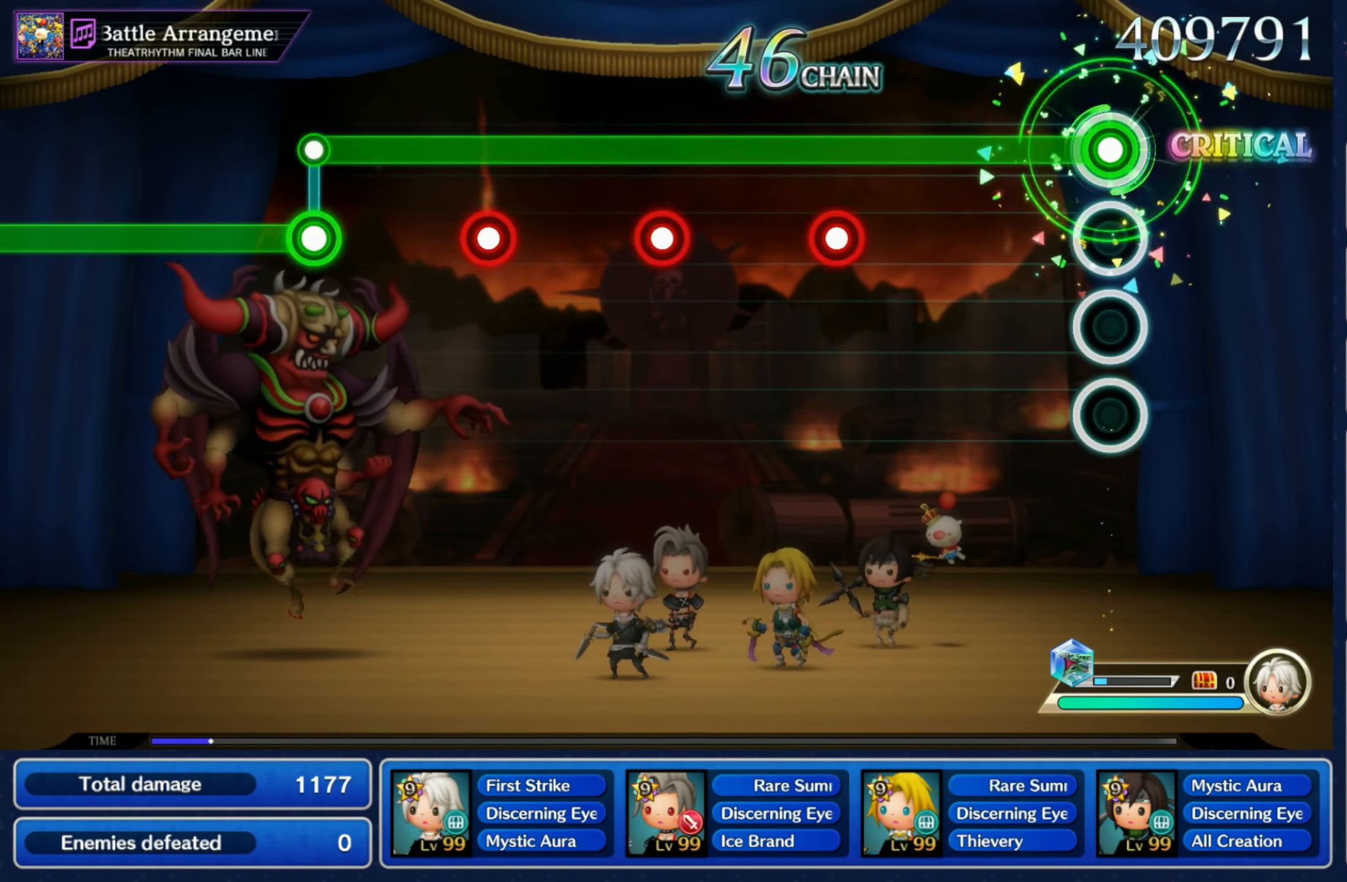
{"buttons": ["R1"], "left_stick": "center", "right_stick": "center", "events": [[350, "L1", "down"], [434, "L1", "up"]]}
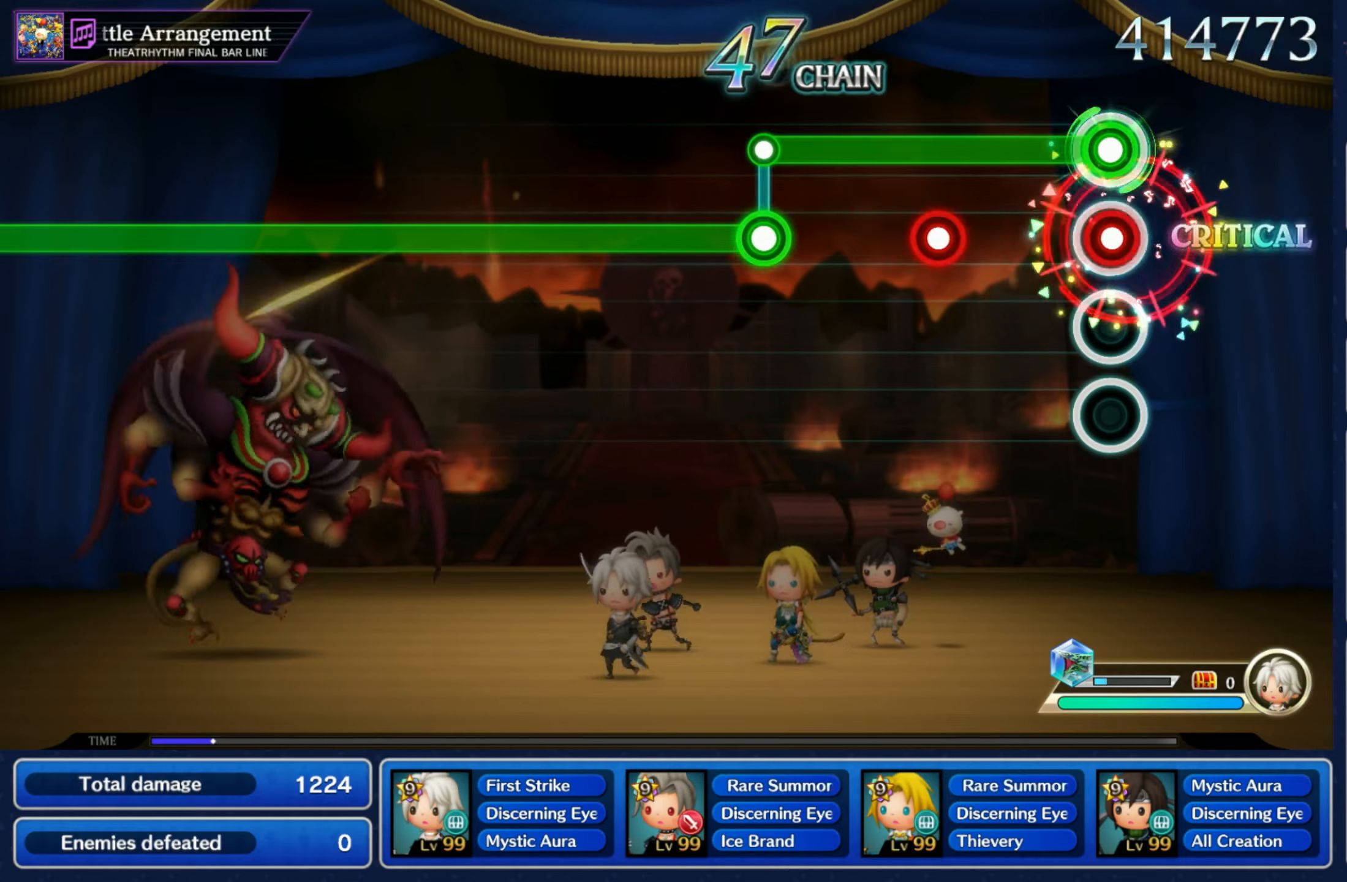
{"buttons": ["L1"], "left_stick": "center", "right_stick": "center", "events": [[34, "L1", "down"], [100, "L1", "up"], [217, "L1", "down"], [267, "L1", "up"], [400, "L1", "down"], [417, "R1", "up"]]}
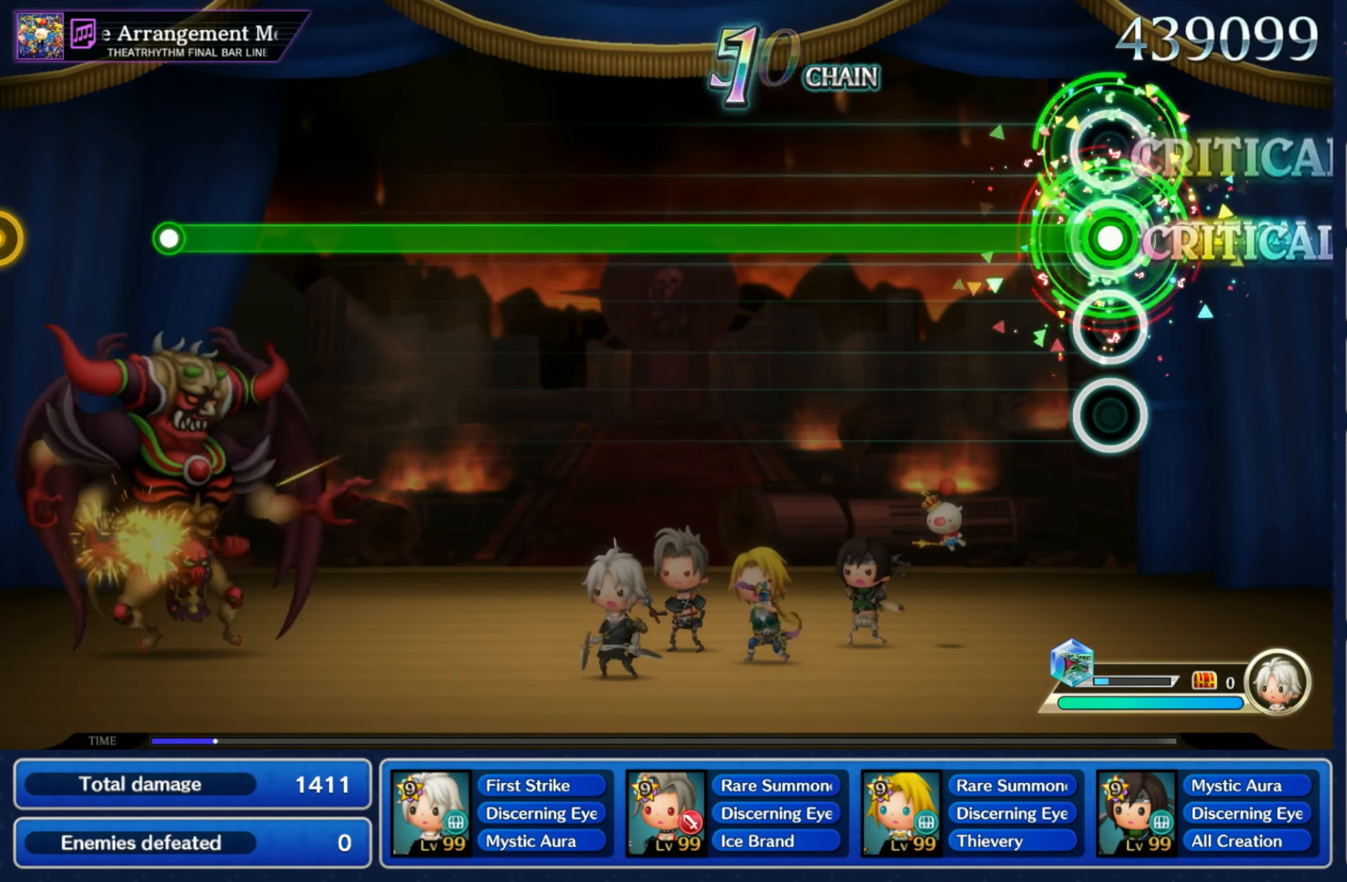
{"buttons": ["L1"], "left_stick": "center", "right_stick": "center", "events": []}
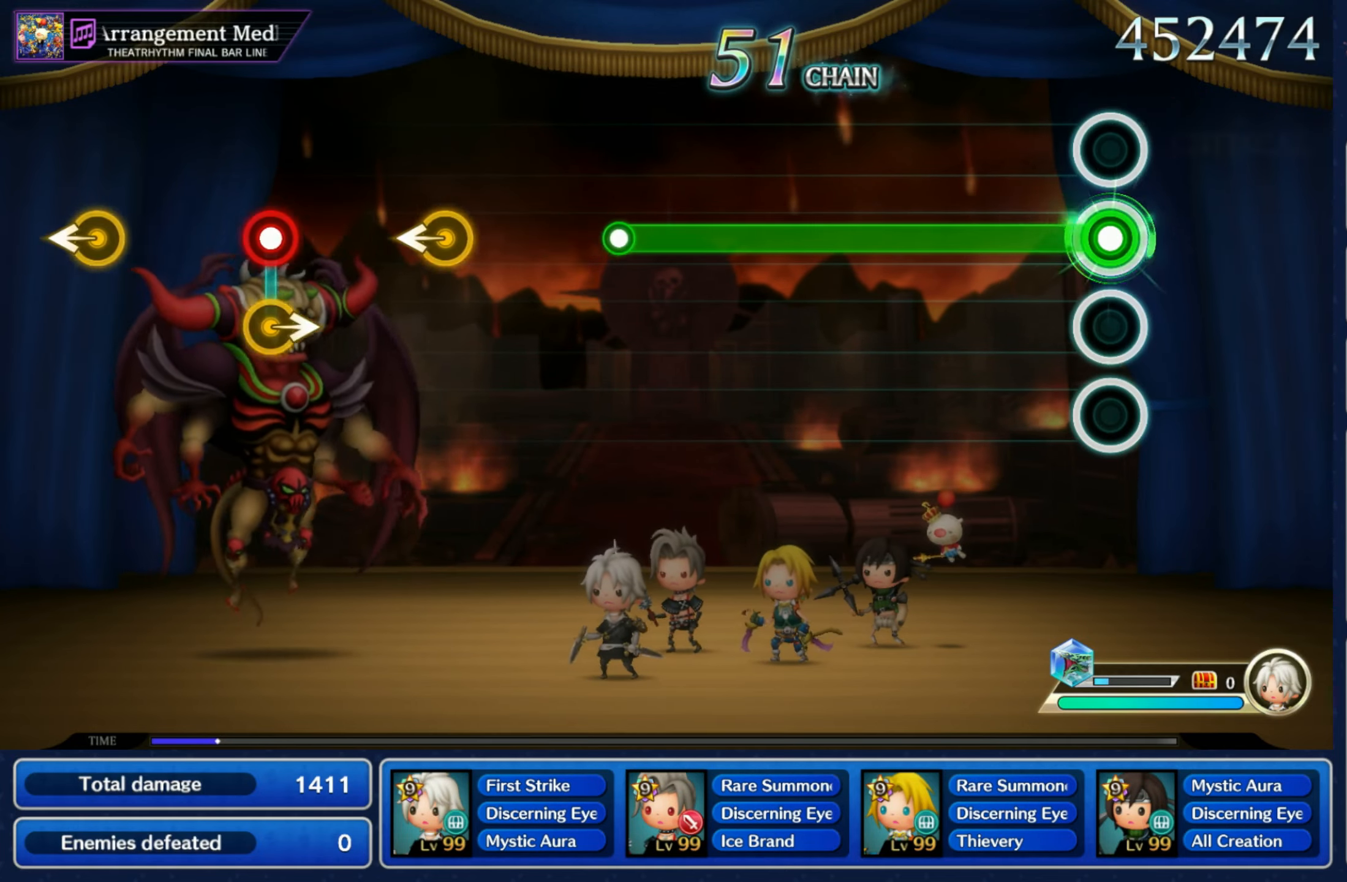
{"buttons": ["L1"], "left_stick": "center", "right_stick": "center", "events": []}
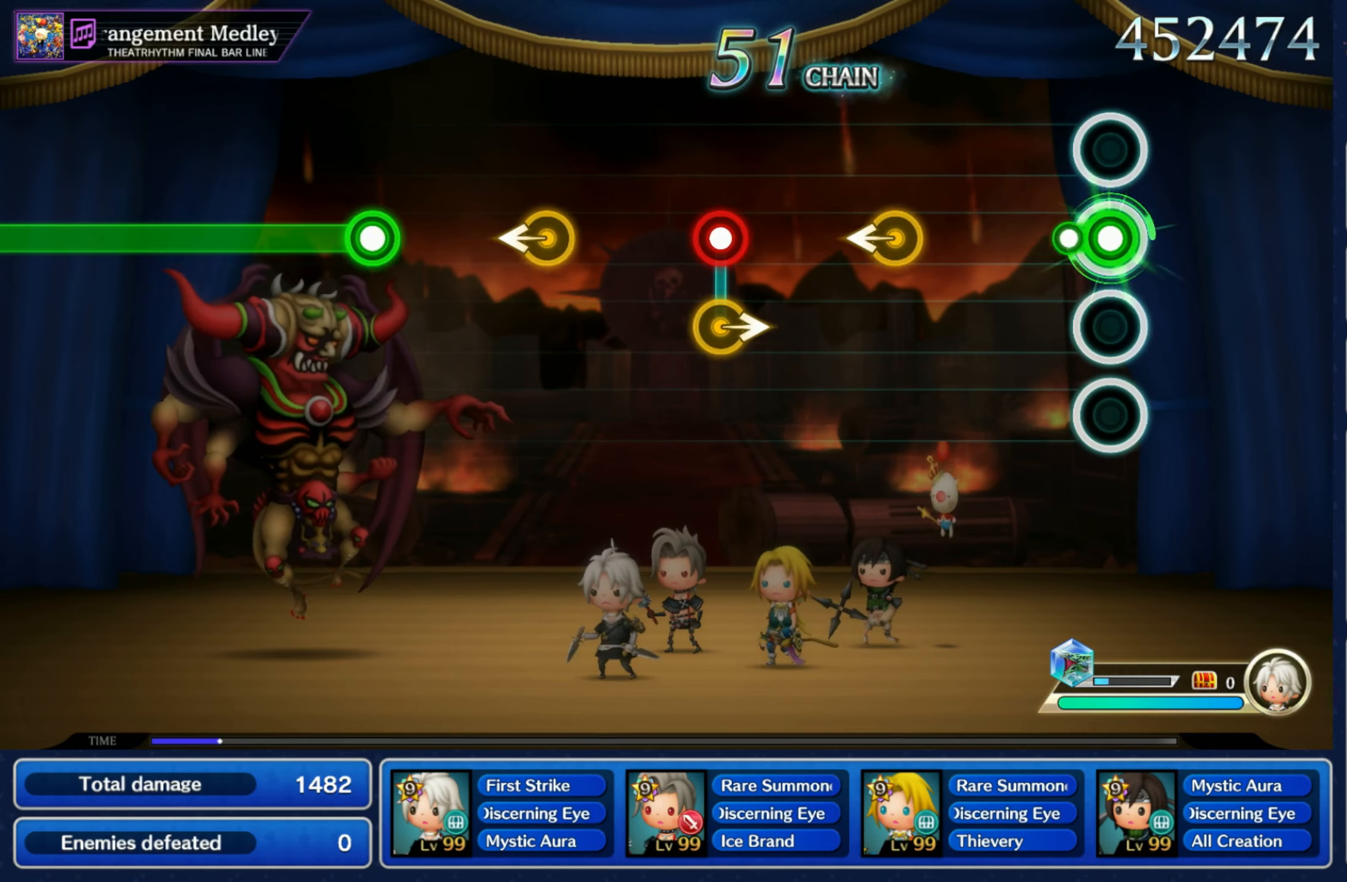
{"buttons": [], "left_stick": "right", "right_stick": "center", "events": [[84, "L1", "up"], [250, "left_stick", "left"], [384, "left_stick", "center"], [434, "R1", "down"], [434, "left_stick", "right"], [500, "R1", "up"]]}
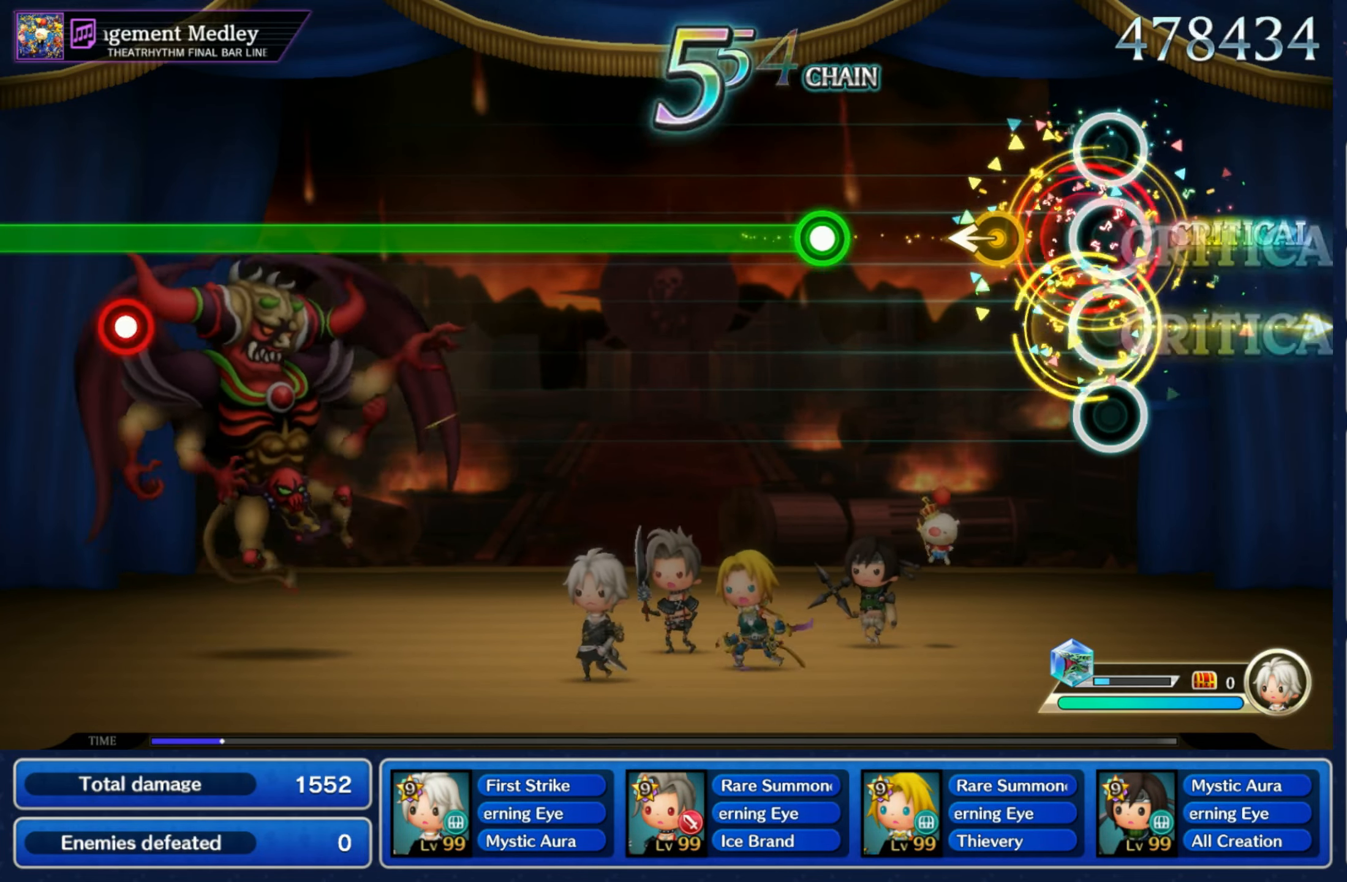
{"buttons": ["R1"], "left_stick": "center", "right_stick": "center", "events": [[50, "left_stick", "center"], [134, "left_stick", "left"], [217, "left_stick", "center"], [350, "R1", "down"]]}
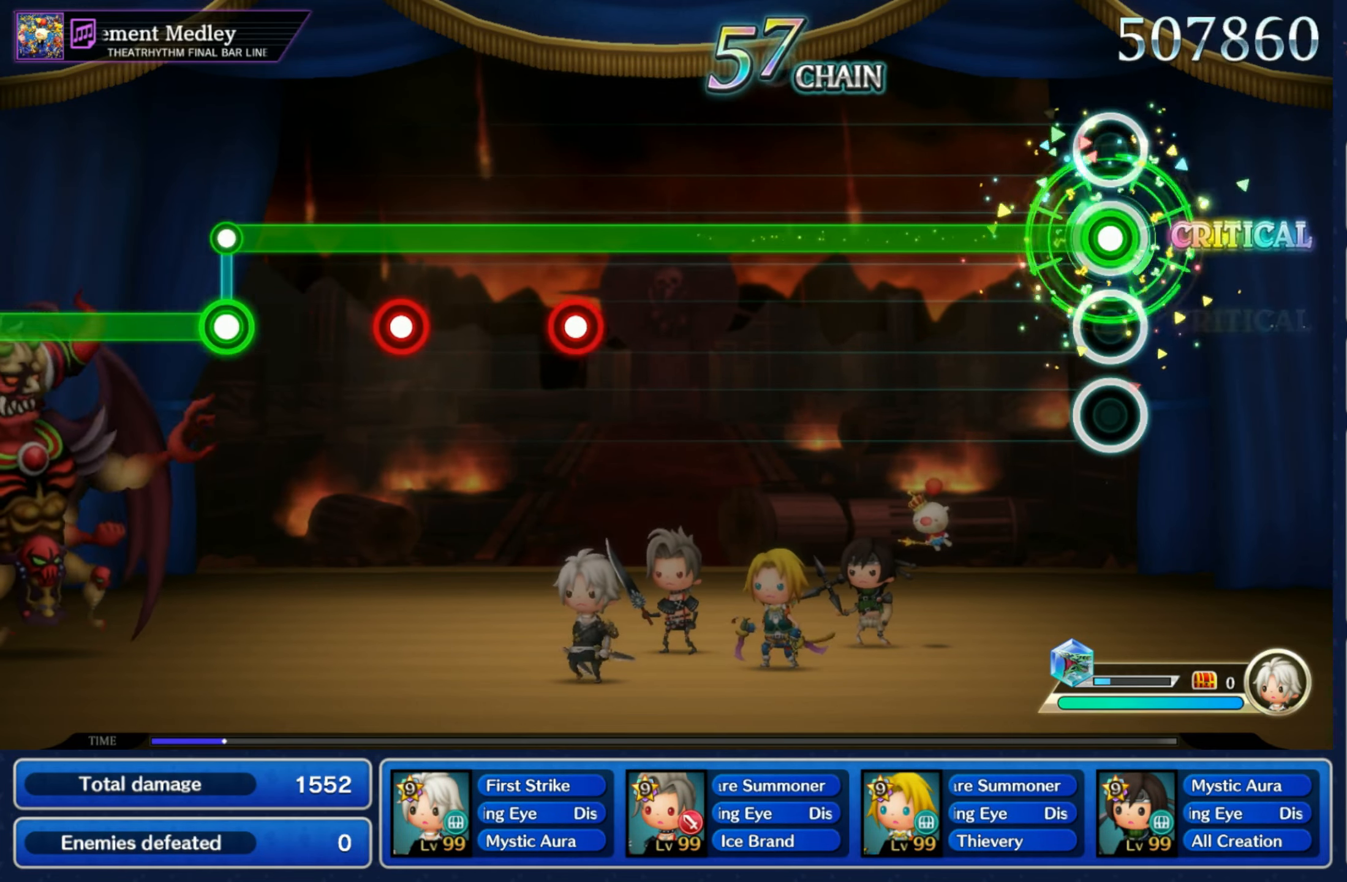
{"buttons": ["R1"], "left_stick": "center", "right_stick": "center", "events": []}
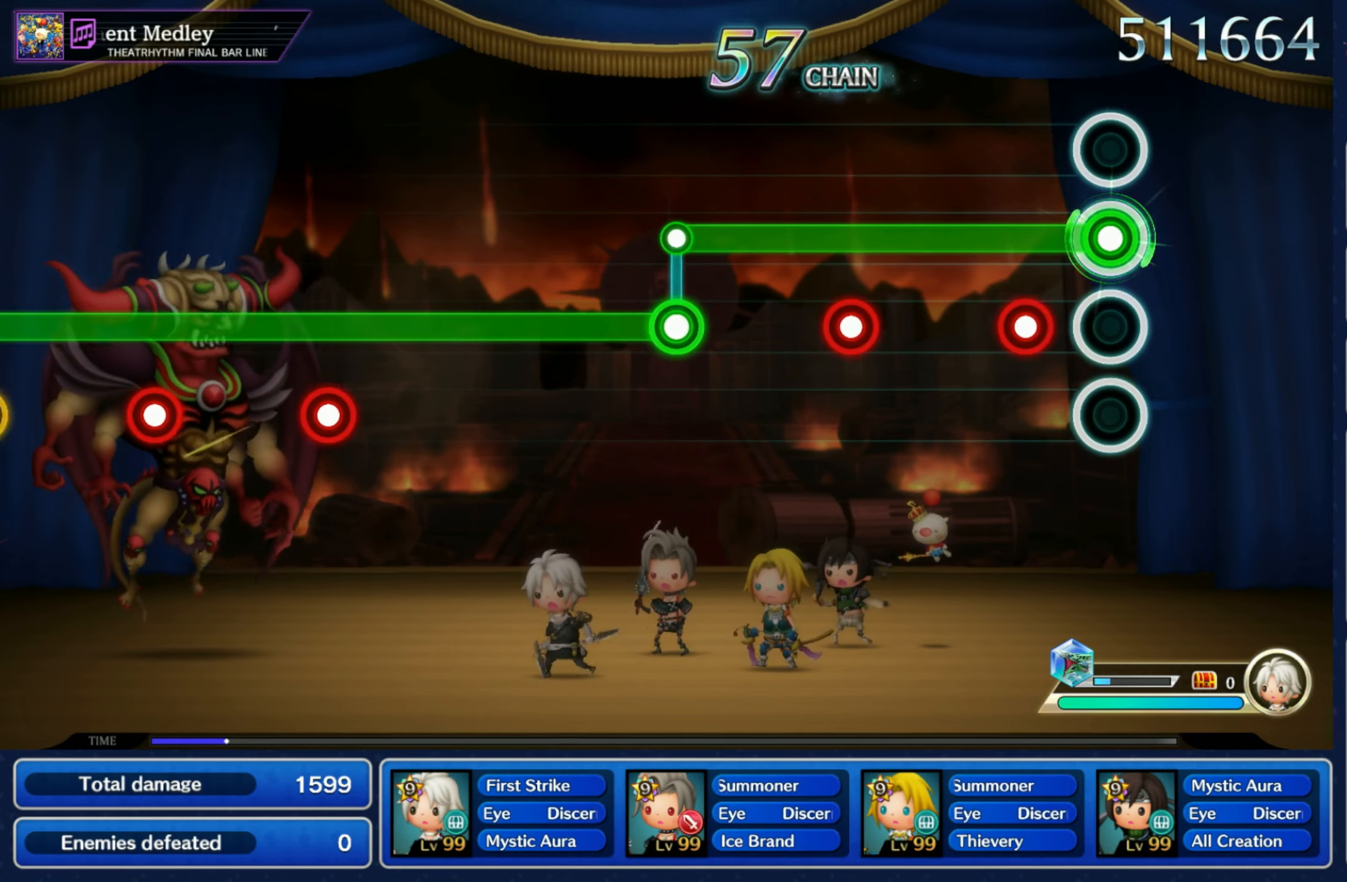
{"buttons": ["R1"], "left_stick": "center", "right_stick": "center", "events": [[117, "L1", "down"], [200, "L1", "up"], [317, "L1", "down"], [367, "L1", "up"]]}
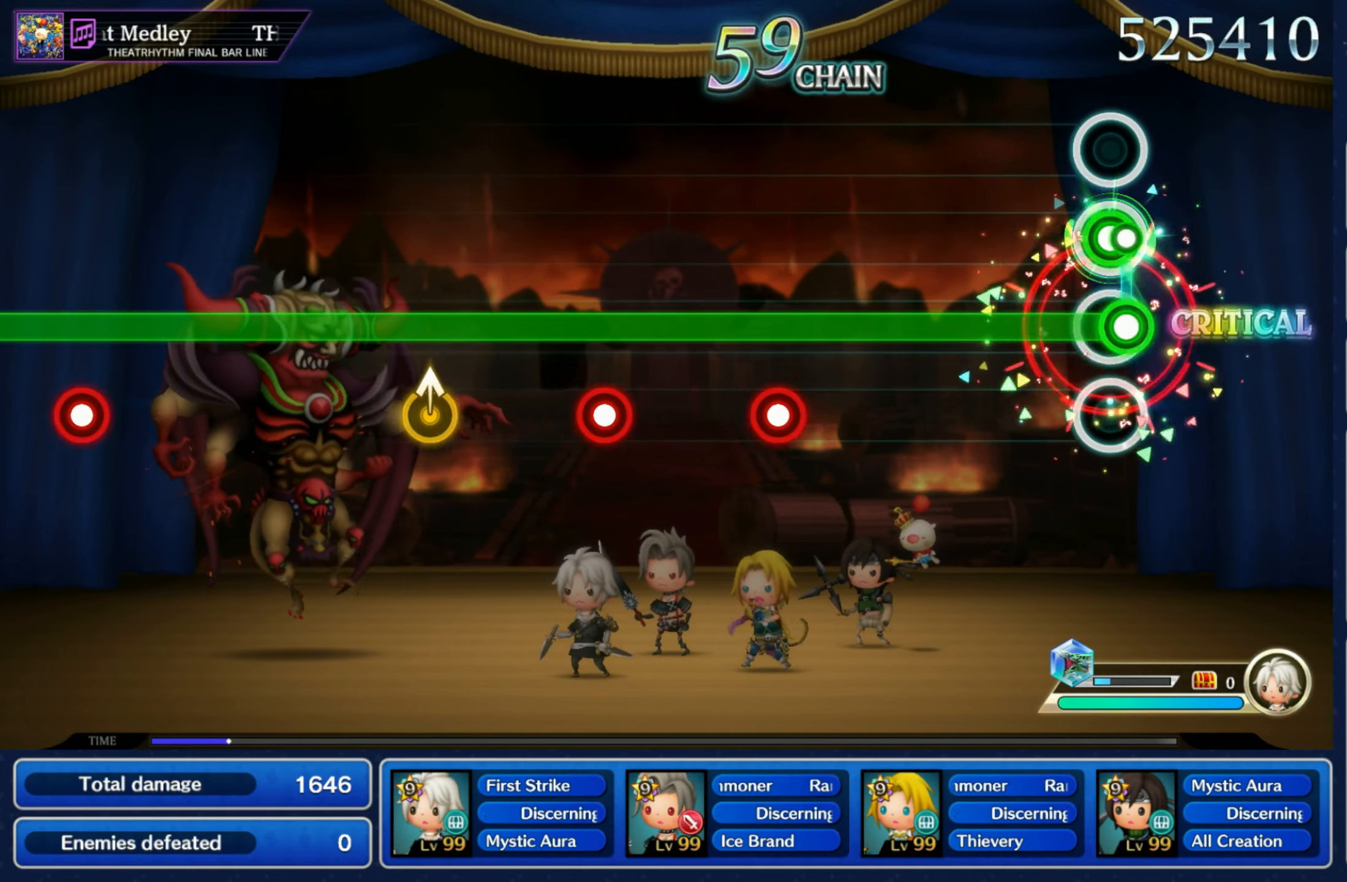
{"buttons": ["L1"], "left_stick": "center", "right_stick": "center", "events": [[17, "L1", "down"], [34, "R1", "up"], [400, "R1", "down"], [500, "R1", "up"]]}
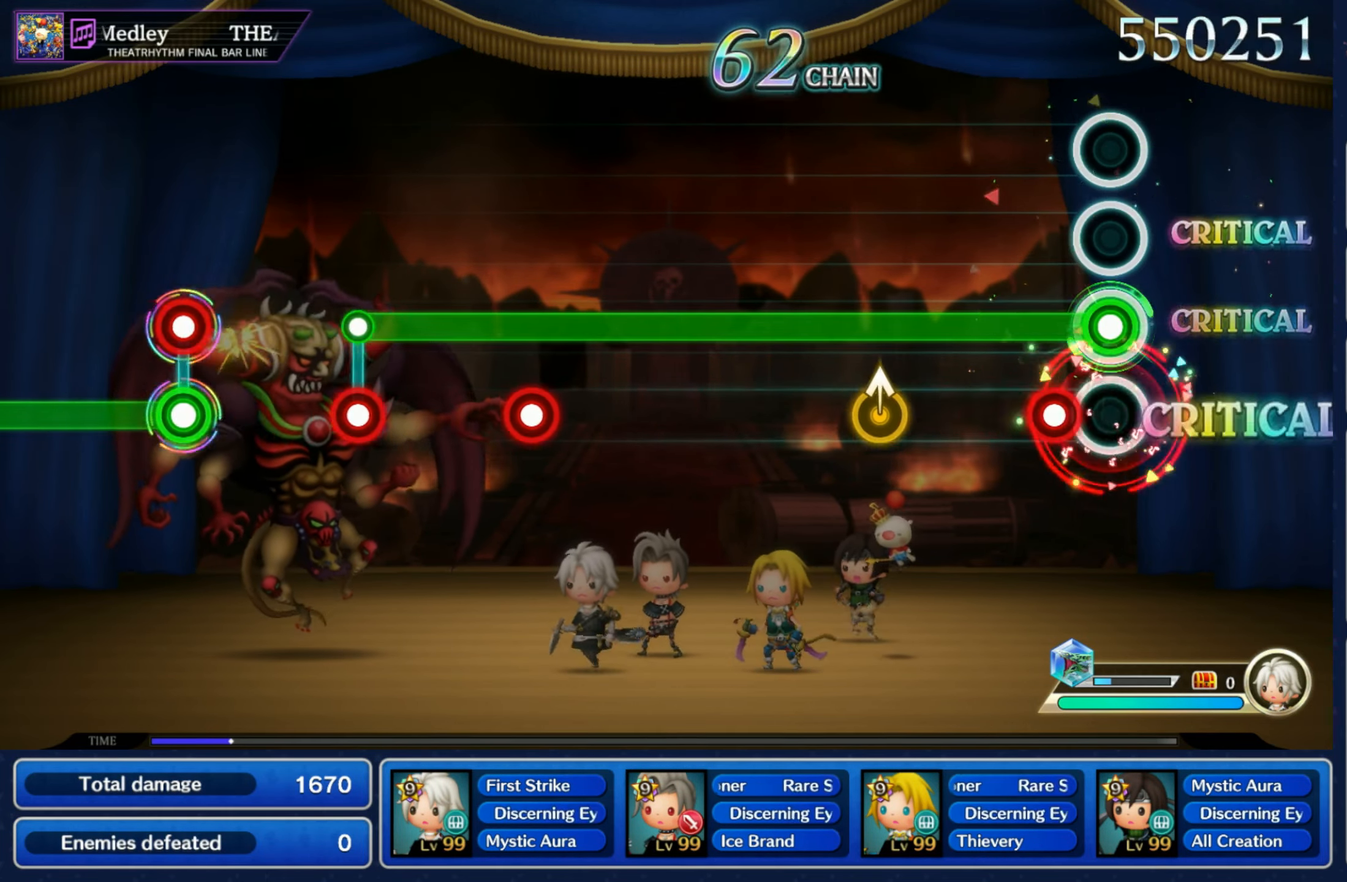
{"buttons": ["L1"], "left_stick": "center", "right_stick": "center", "events": [[100, "R1", "down"], [217, "R1", "up"], [284, "left_stick", "up"], [434, "left_stick", "center"]]}
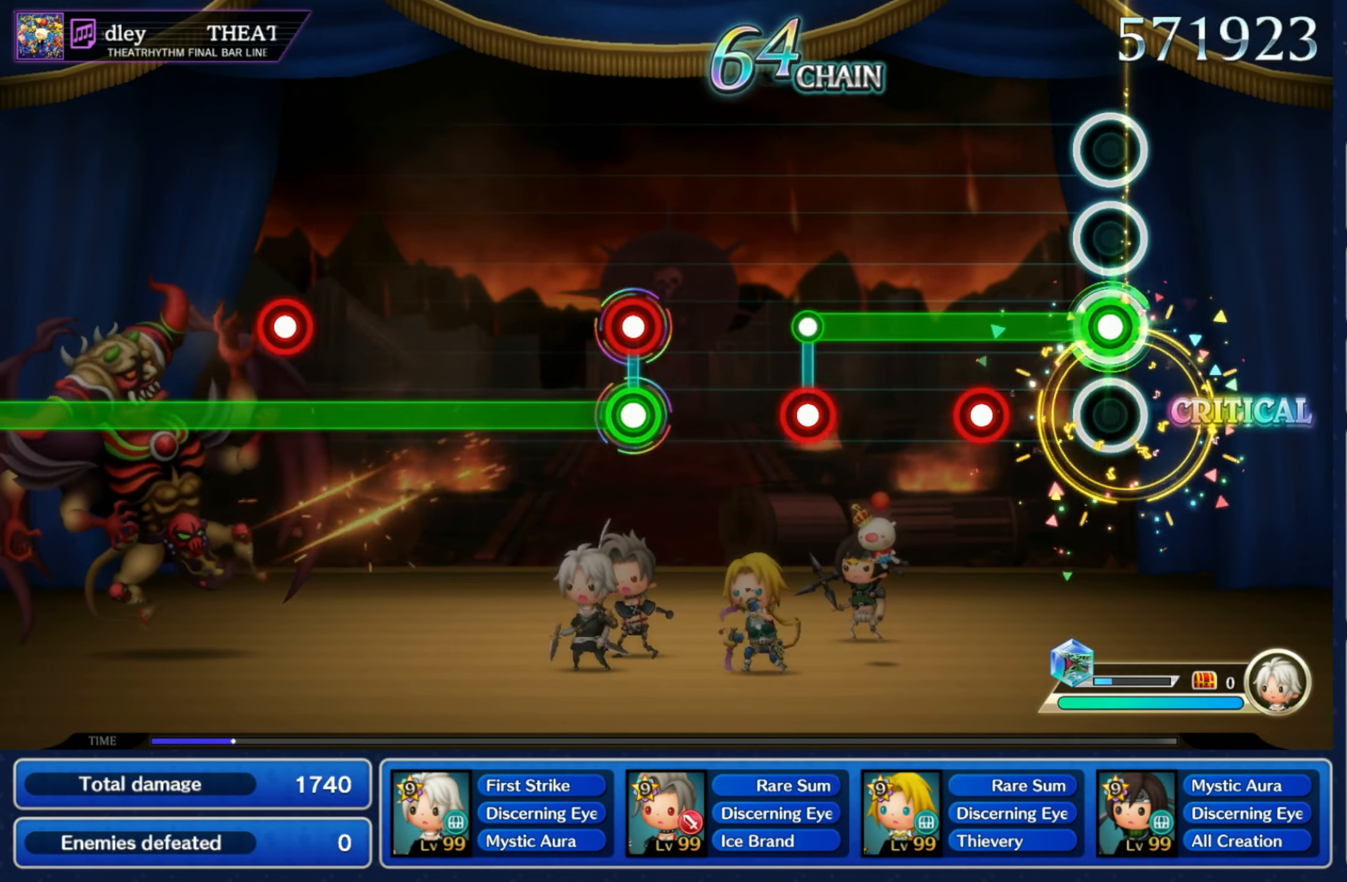
{"buttons": [], "left_stick": "center", "right_stick": "center", "events": [[167, "R1", "down"], [250, "R1", "up"], [350, "R1", "down"], [366, "L1", "up"], [433, "R1", "up"]]}
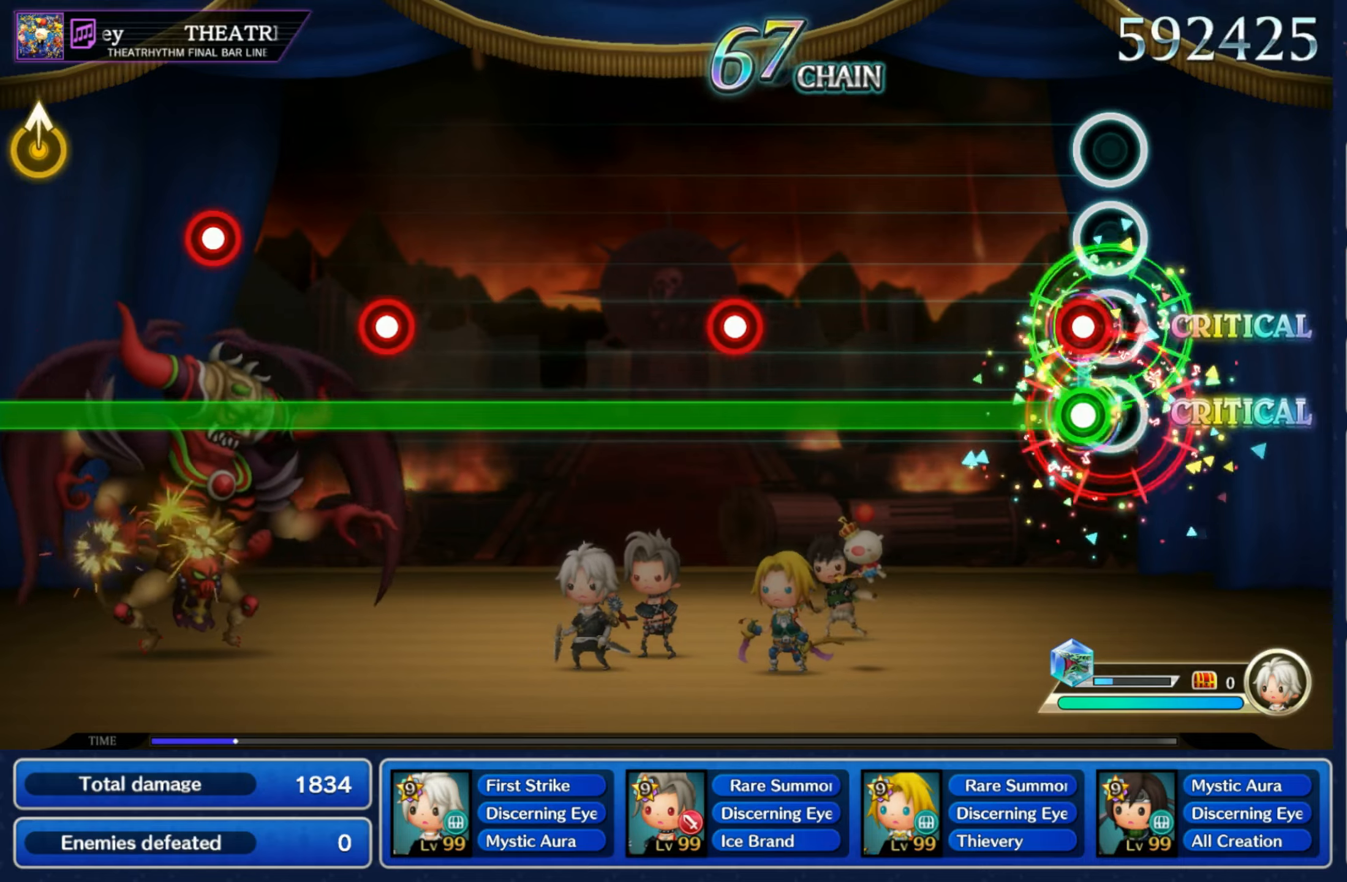
{"buttons": ["L1", "R1"], "left_stick": "center", "right_stick": "center", "events": [[50, "L1", "down"], [50, "R1", "down"], [150, "R1", "up"], [450, "R1", "down"]]}
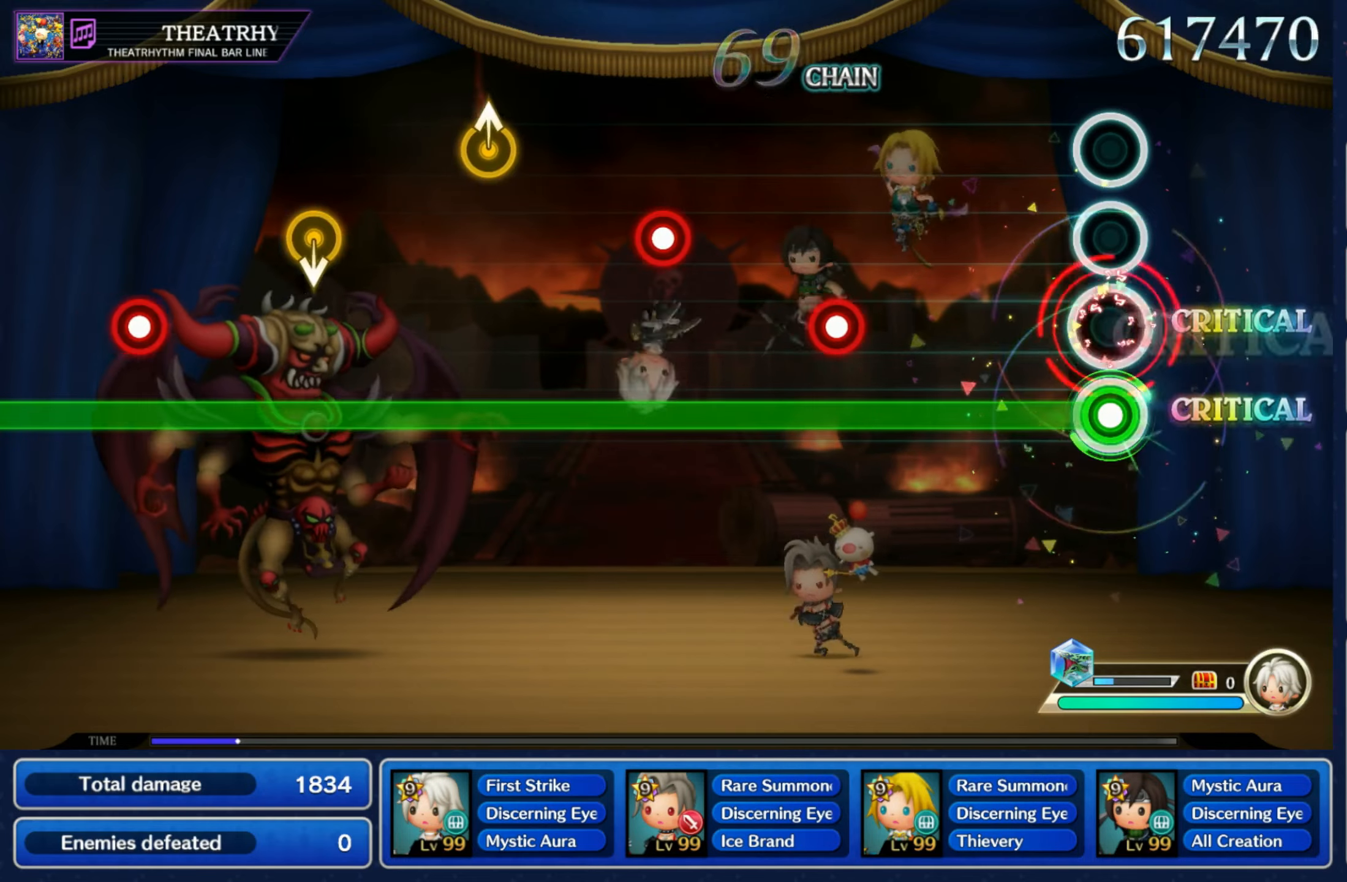
{"buttons": ["L1"], "left_stick": "center", "right_stick": "center", "events": [[50, "R1", "up"], [333, "R1", "down"], [433, "R1", "up"]]}
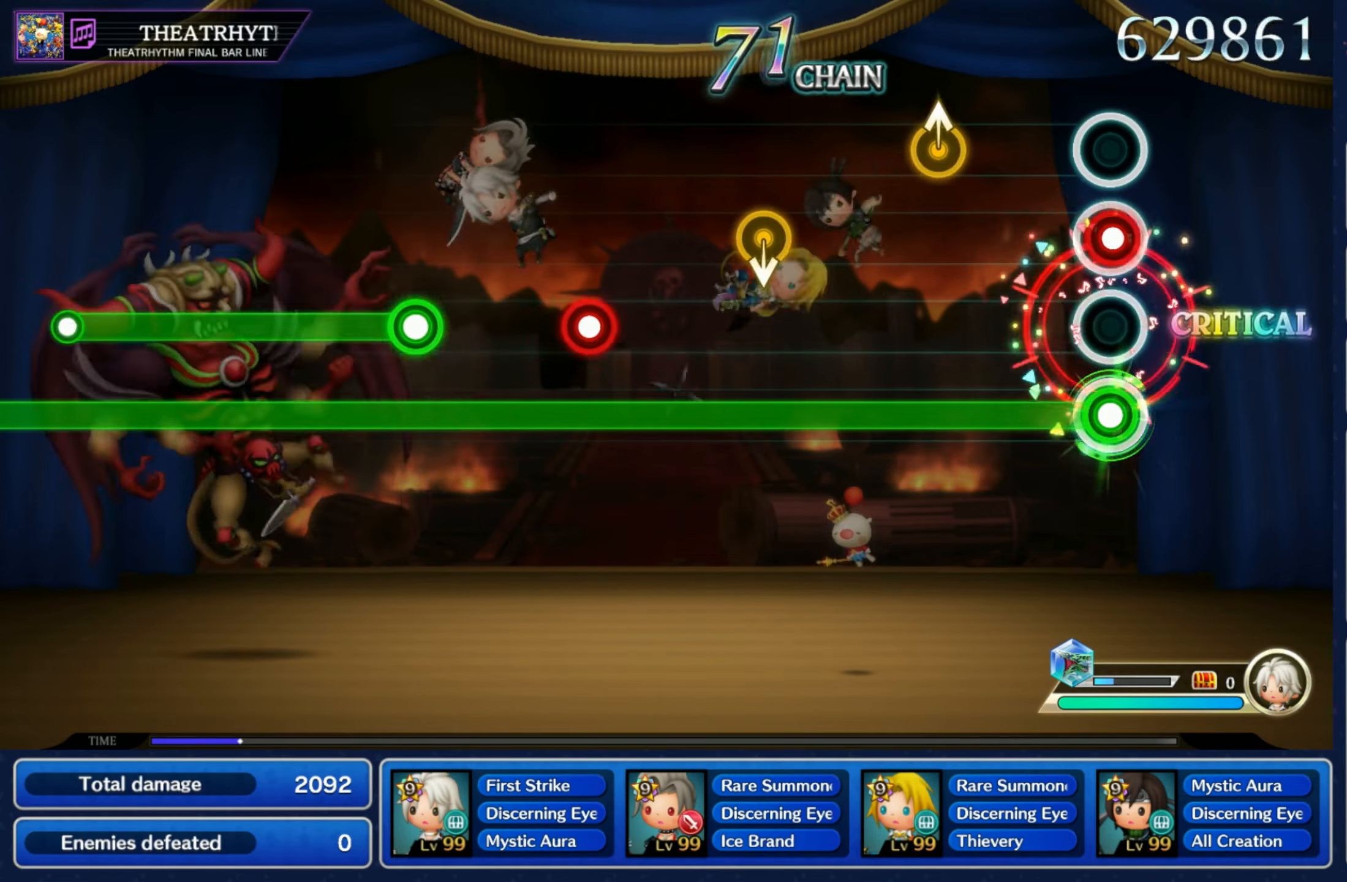
{"buttons": ["L1"], "left_stick": "center", "right_stick": "center"}
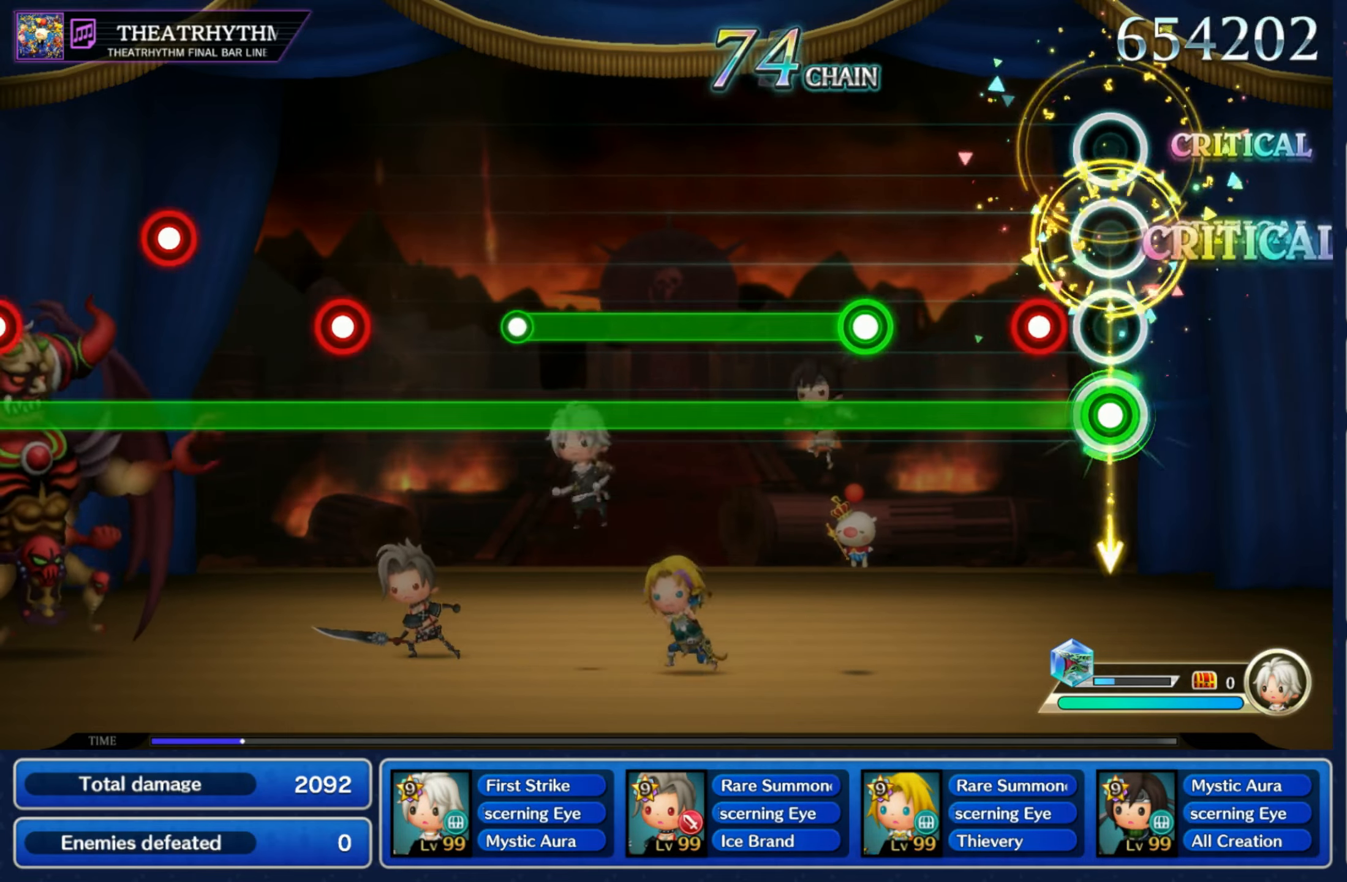
{"buttons": ["L1", "R1"], "left_stick": "center", "right_stick": "center", "events": [[100, "R1", "down"], [200, "R1", "up"], [300, "R1", "down"]]}
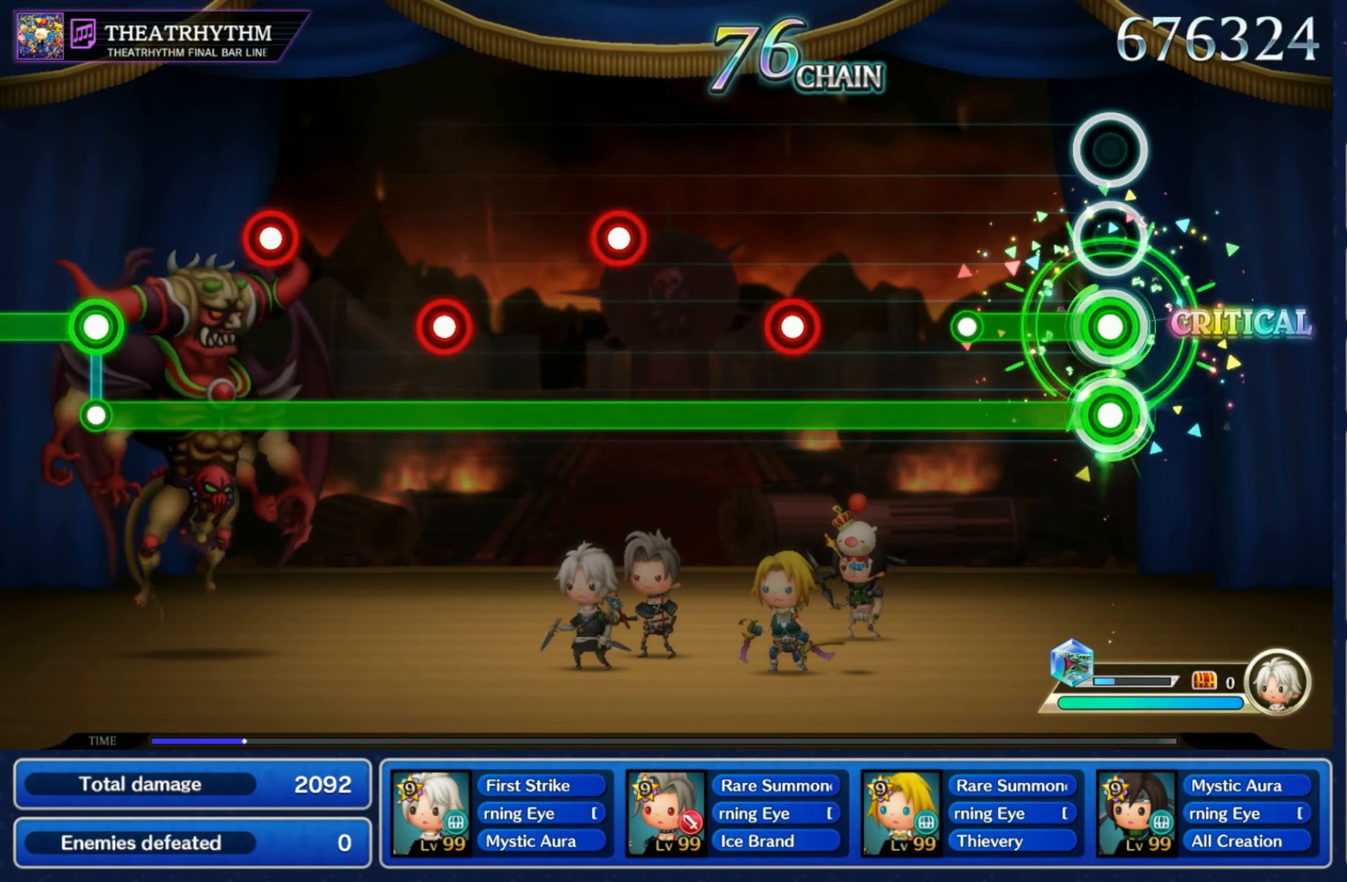
{"buttons": ["L1"], "left_stick": "center", "right_stick": "center", "events": [[216, "R1", "up"], [383, "R1", "down"], [466, "R1", "up"]]}
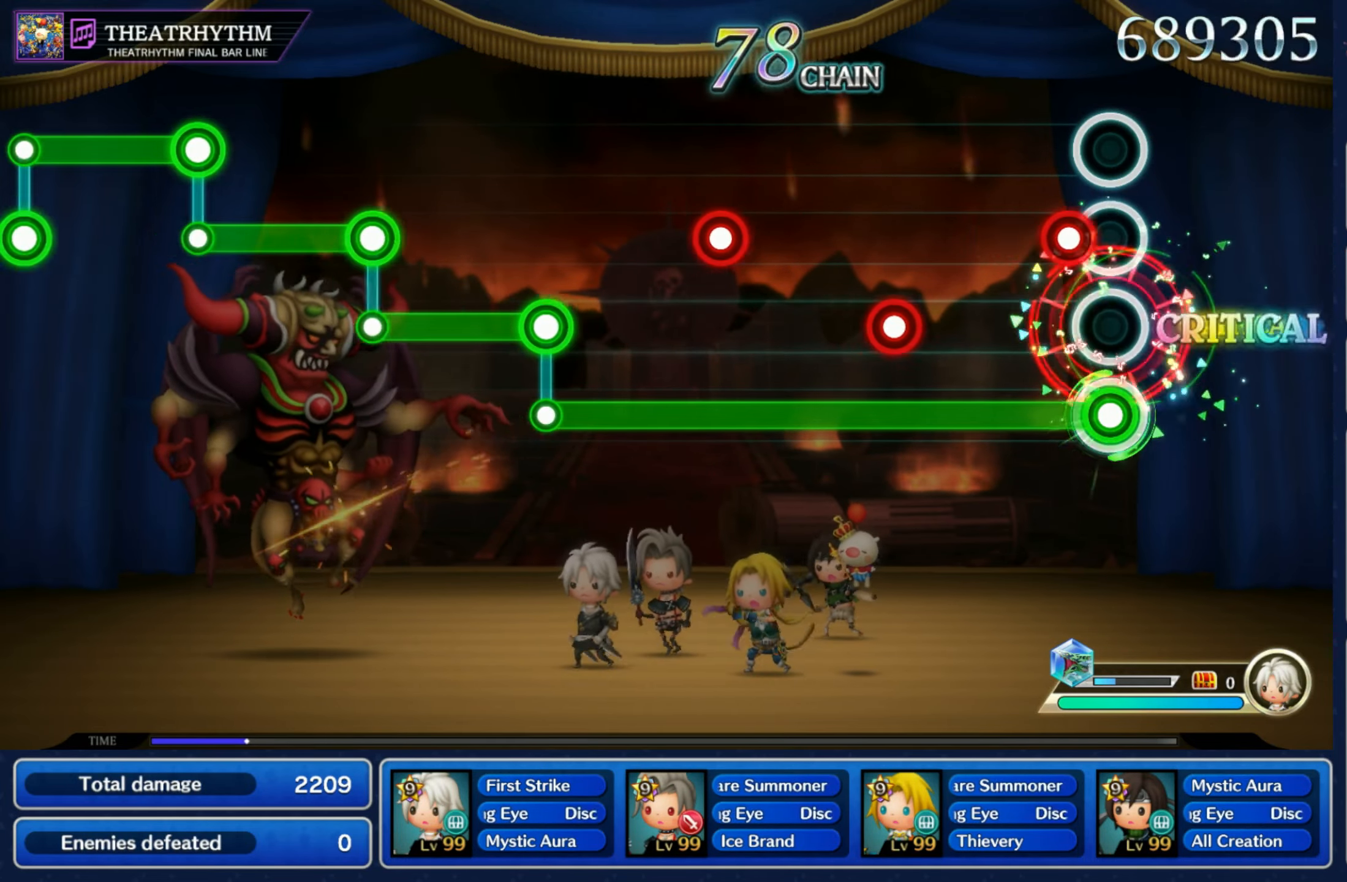
{"buttons": ["L1", "R1"], "left_stick": "center", "right_stick": "center", "events": [[83, "R1", "down"], [166, "R1", "up"], [250, "R1", "down"], [350, "R1", "up"], [450, "R1", "down"]]}
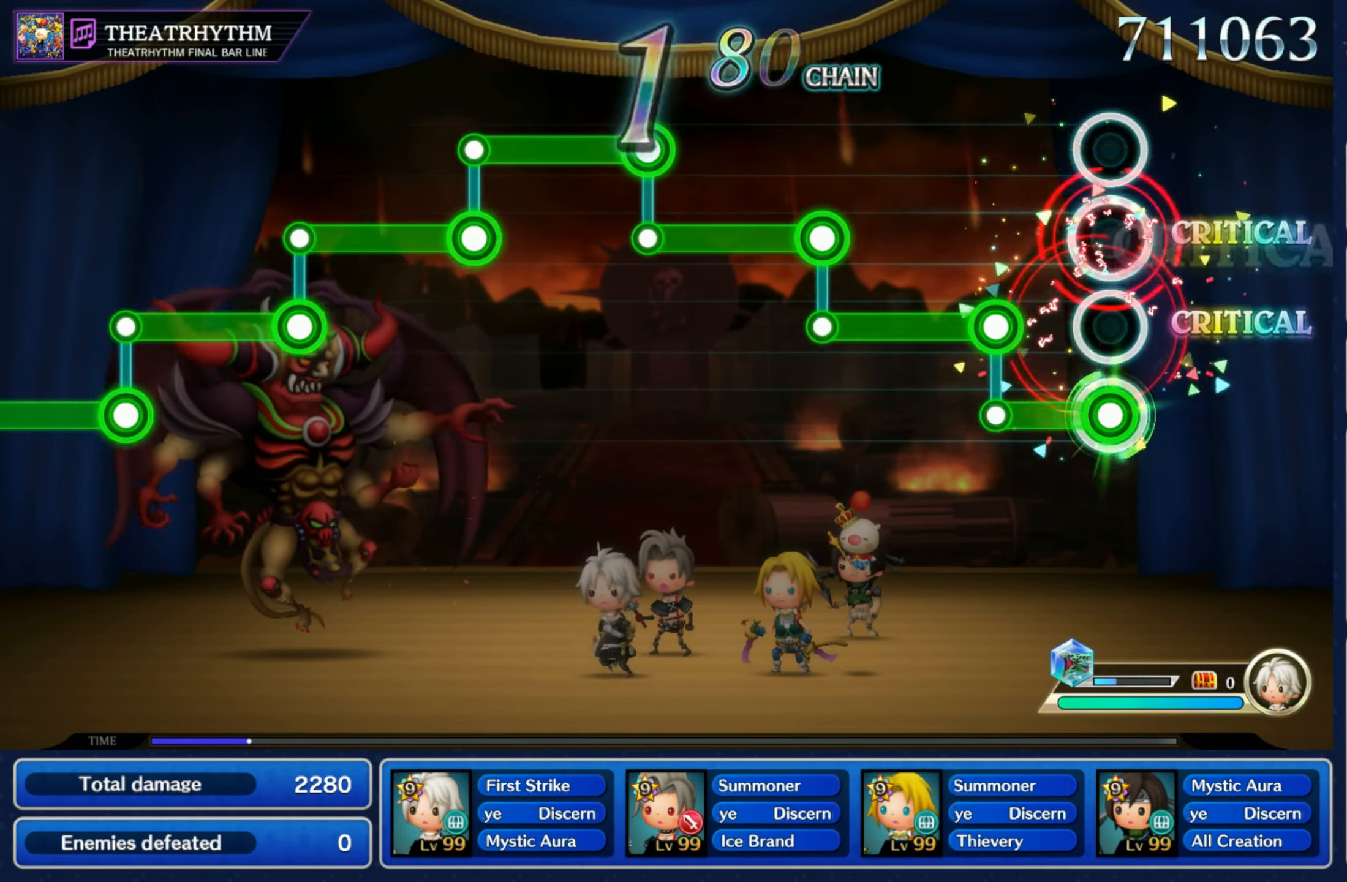
{"buttons": ["L1"], "left_stick": "center", "right_stick": "center", "events": [[33, "R1", "up"], [150, "R1", "down"], [166, "L1", "up"], [350, "L1", "down"], [350, "R1", "up"]]}
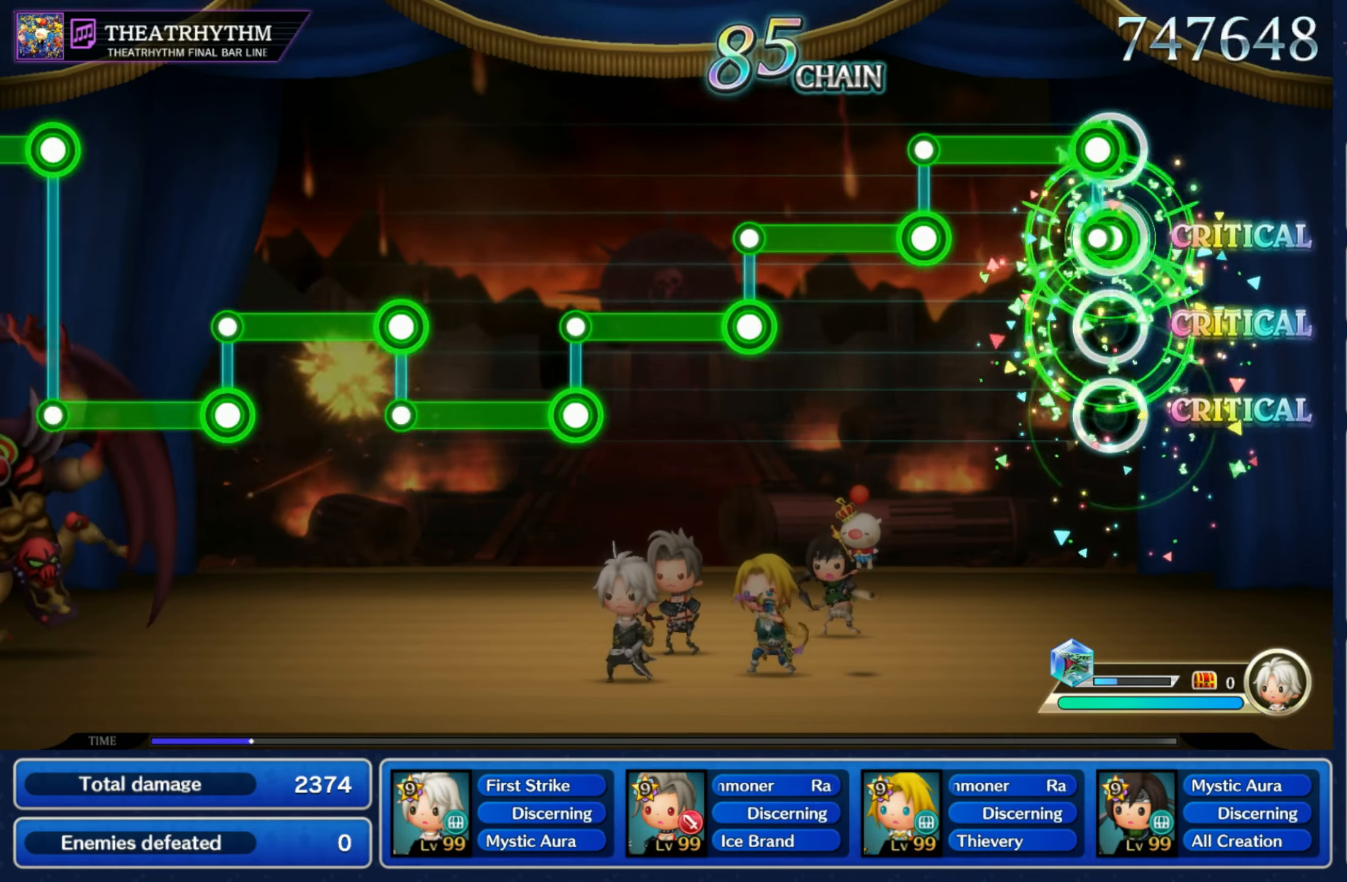
{"buttons": ["R1"], "left_stick": "center", "right_stick": "center", "events": [[33, "L1", "up"], [33, "R1", "down"], [216, "L1", "down"], [233, "R1", "up"], [400, "L1", "up"], [416, "R1", "down"]]}
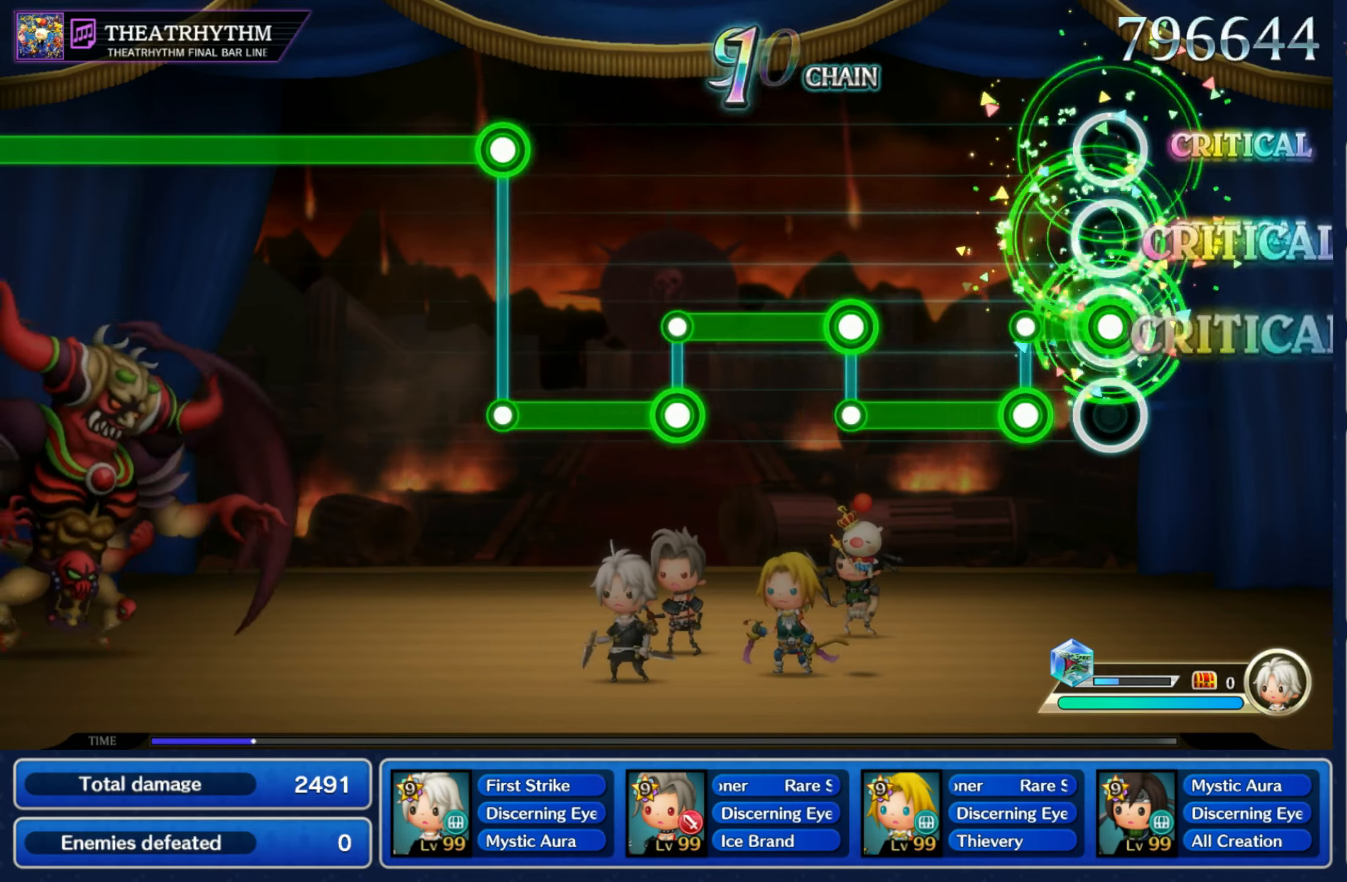
{"buttons": ["L1"], "left_stick": "center", "right_stick": "center", "events": [[100, "L1", "down"], [100, "R1", "up"], [300, "L1", "up"], [300, "R1", "down"], [500, "L1", "down"], [500, "R1", "up"]]}
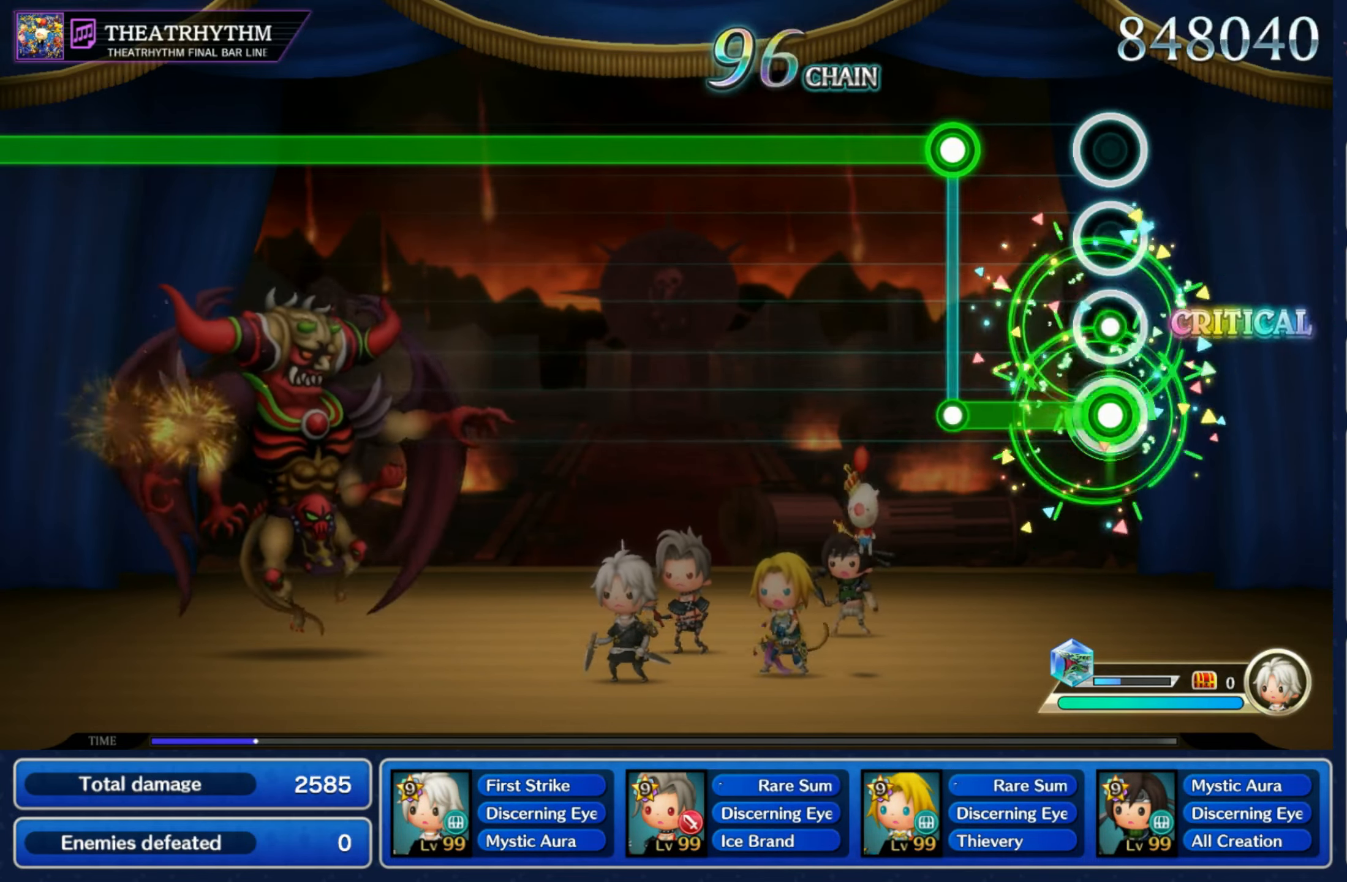
{"buttons": ["R1"], "left_stick": "center", "right_stick": "center", "events": [[200, "L1", "up"], [200, "R1", "down"]]}
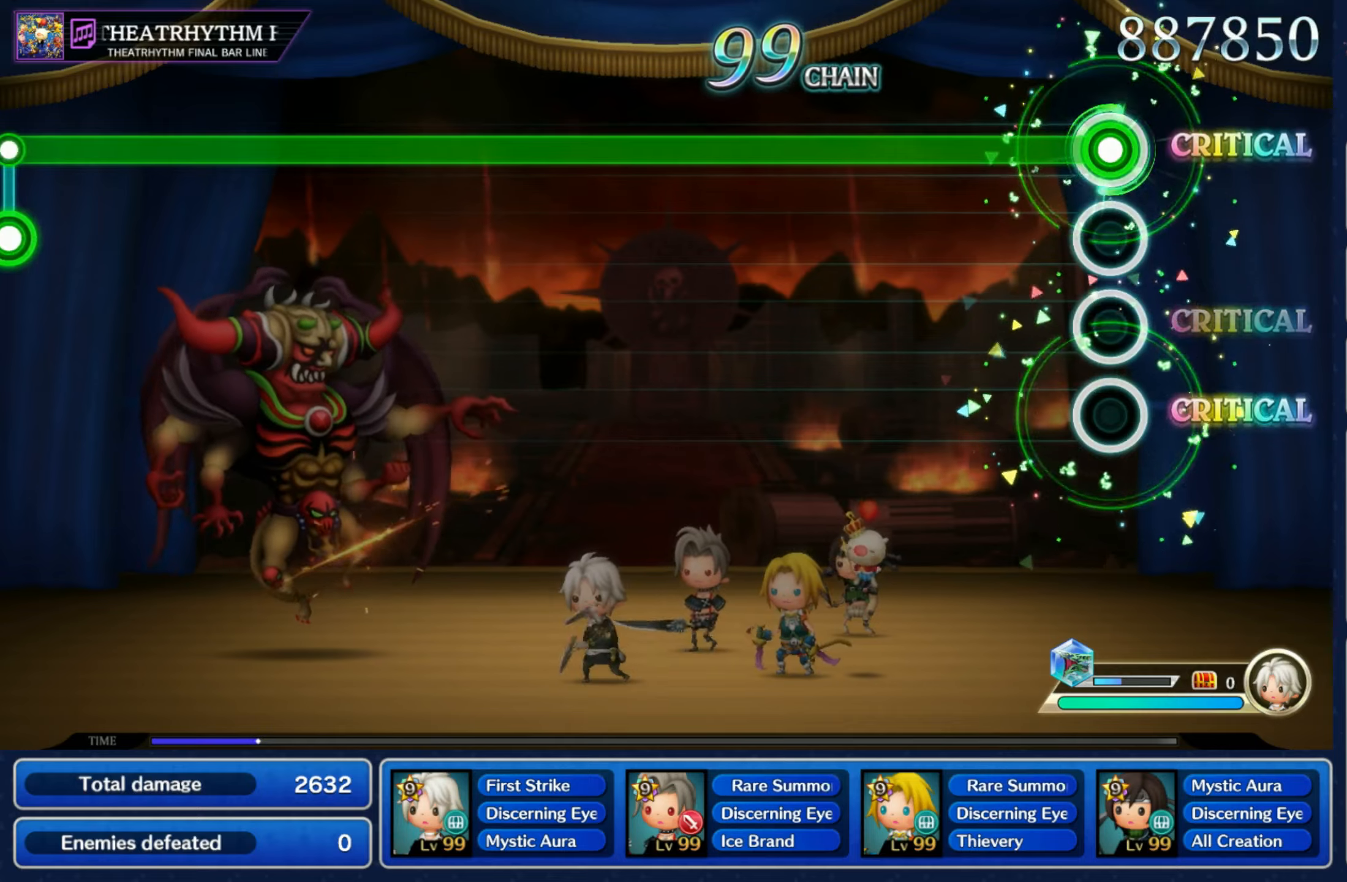
{"buttons": ["R1"], "left_stick": "center", "right_stick": "center", "events": []}
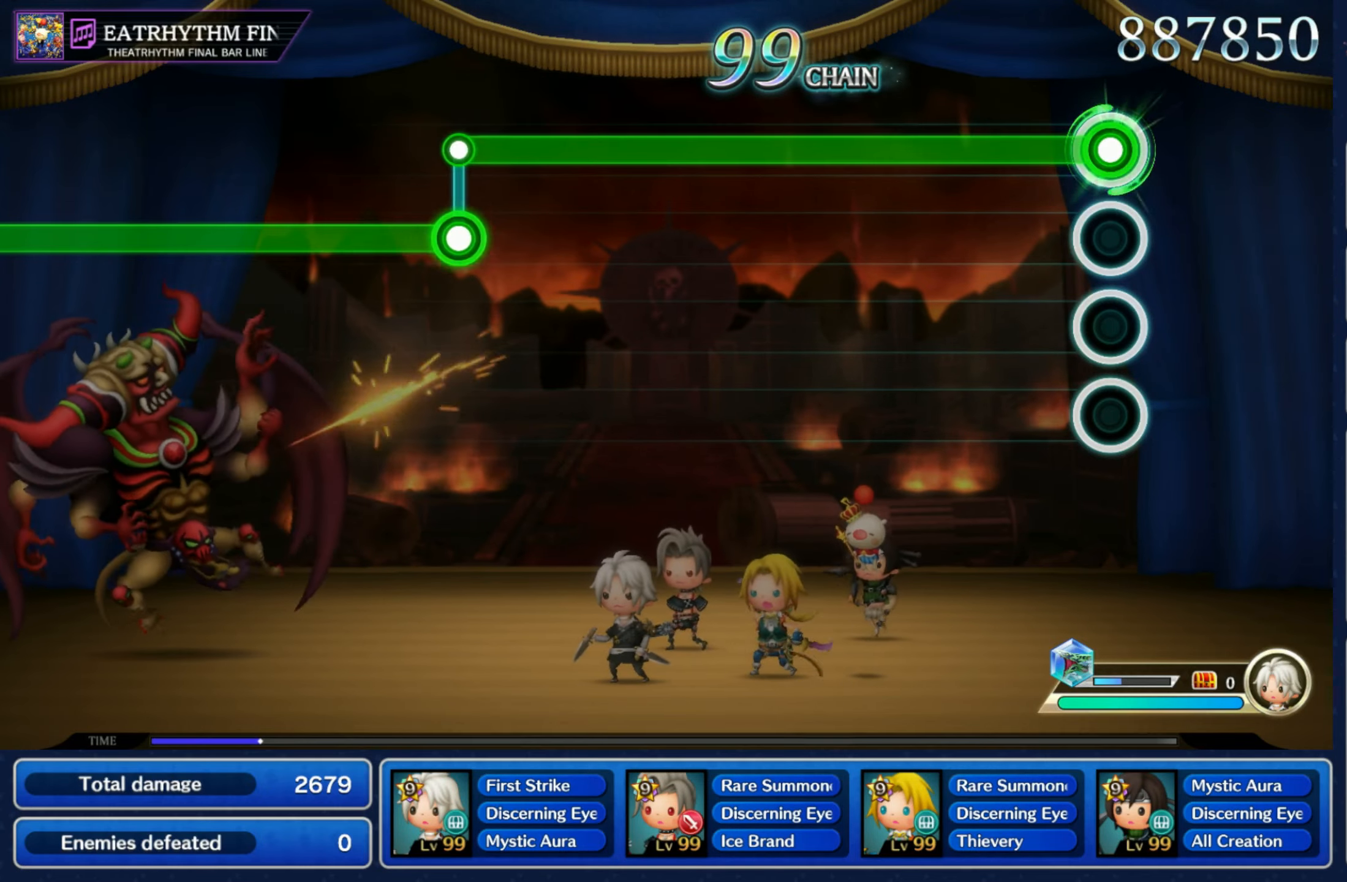
{"buttons": ["R1"], "left_stick": "center", "right_stick": "center", "events": []}
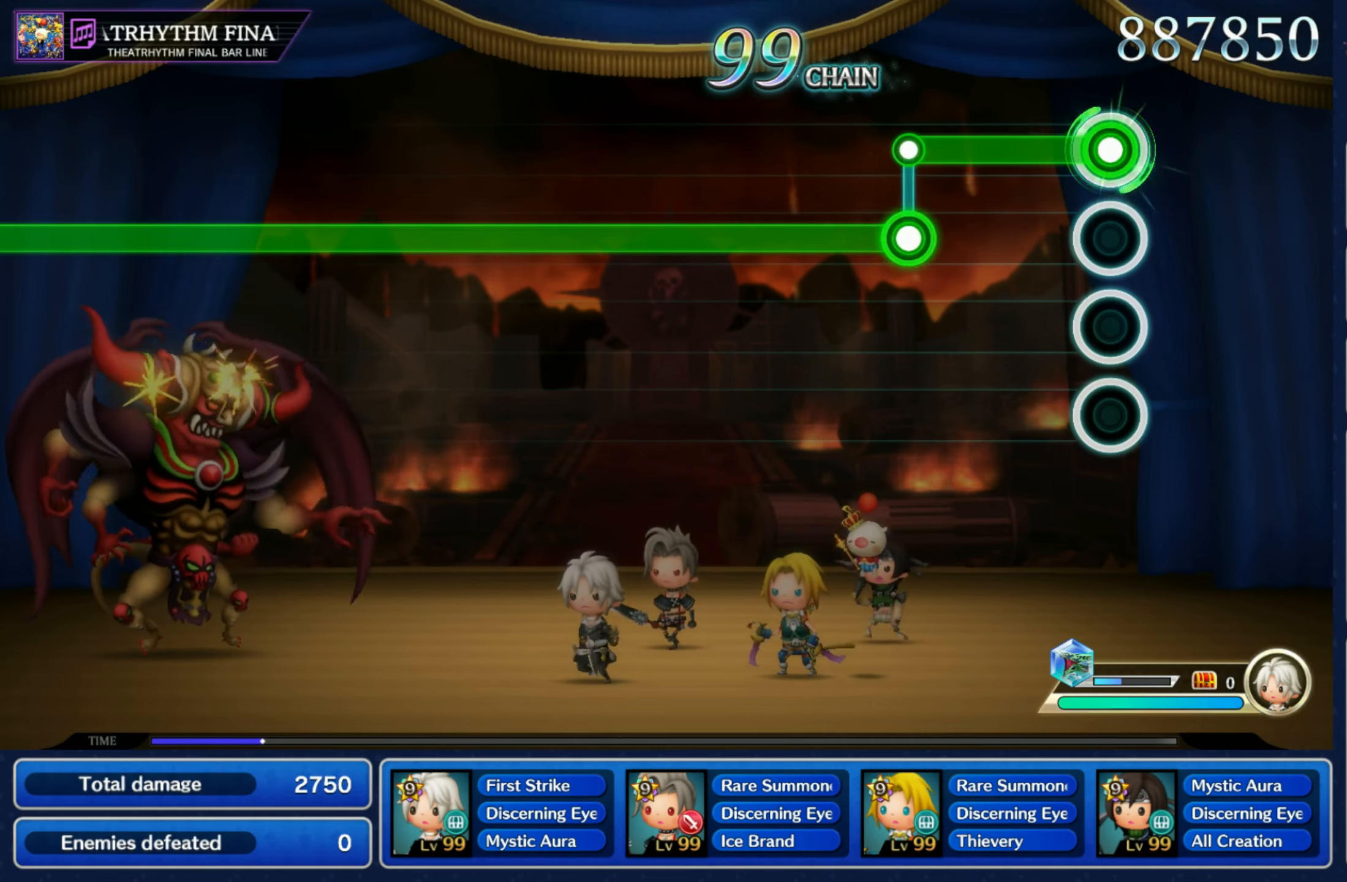
{"buttons": ["L1"], "left_stick": "center", "right_stick": "center", "events": [[267, "L1", "down"], [267, "R1", "up"]]}